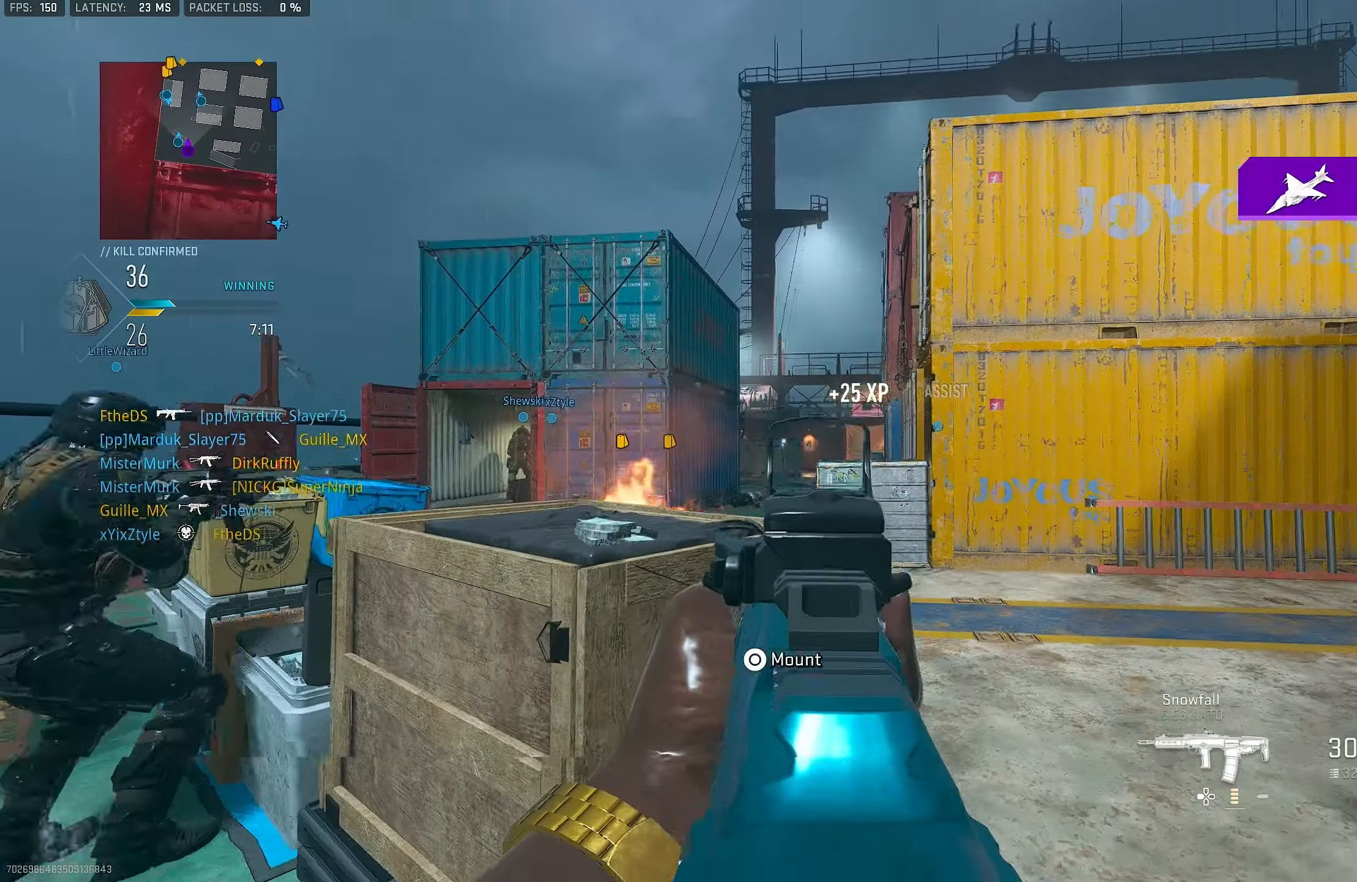
Gameplay with a controller (PlayStation layout); each line is a JSON object with the inputs held at the frame after it. "events" lists button and stick changes between this image and that frame as [ms after this image, input, new state], when the widget could be followed in between.
{"buttons": ["CROSS", "L1"], "left_stick": "up-right", "right_stick": "center", "events": [[184, "L1", "up"], [217, "L3", "down"], [217, "left_stick", "up"], [417, "L3", "up"], [417, "left_stick", "up-right"], [417, "right_stick", "left"], [450, "CROSS", "down"], [450, "L1", "down"], [484, "right_stick", "center"]]}
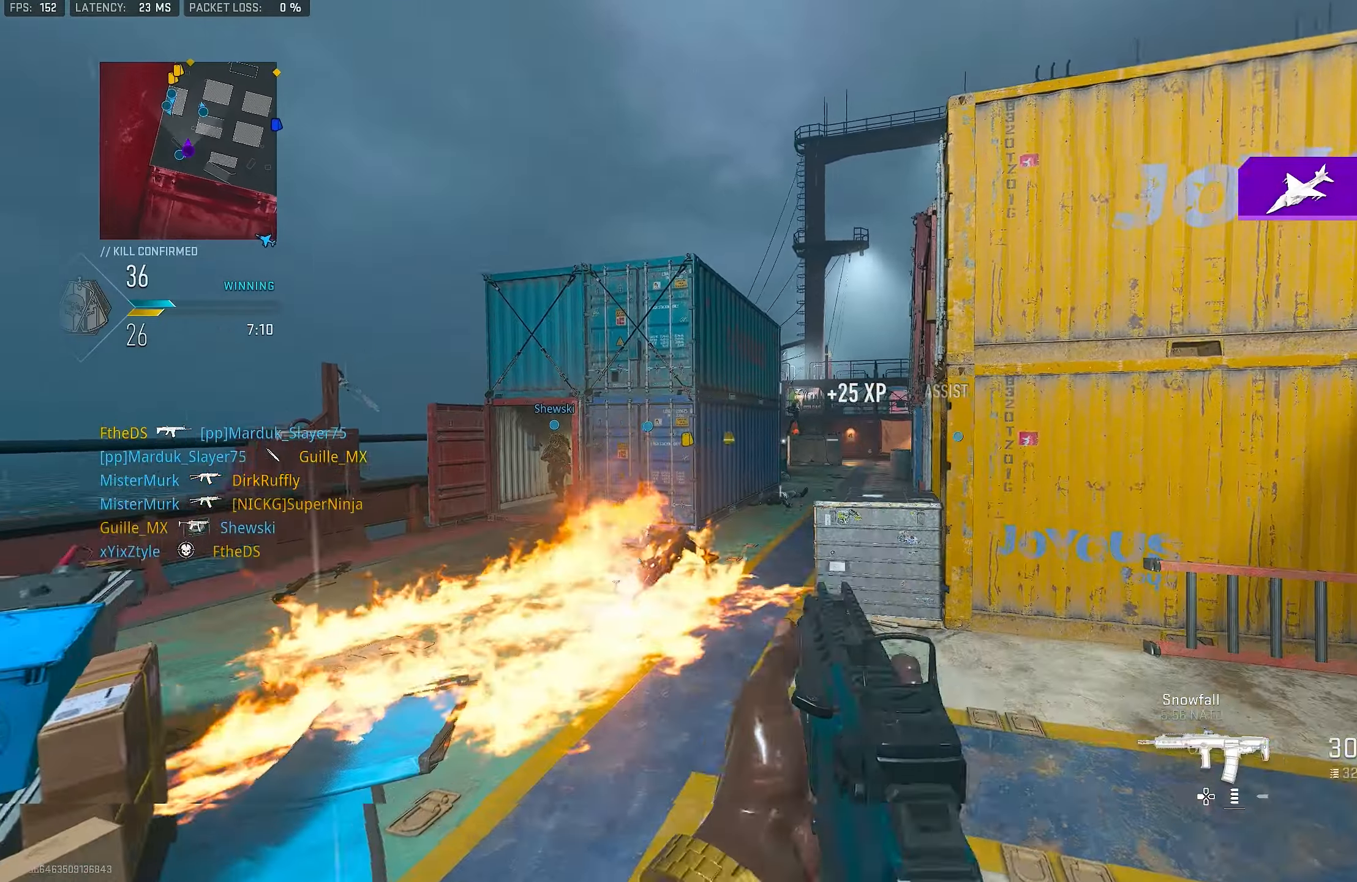
{"buttons": ["L1", "R1"], "left_stick": "up-right", "right_stick": "center", "events": [[84, "CROSS", "up"], [150, "right_stick", "up"], [217, "R1", "down"], [384, "right_stick", "center"]]}
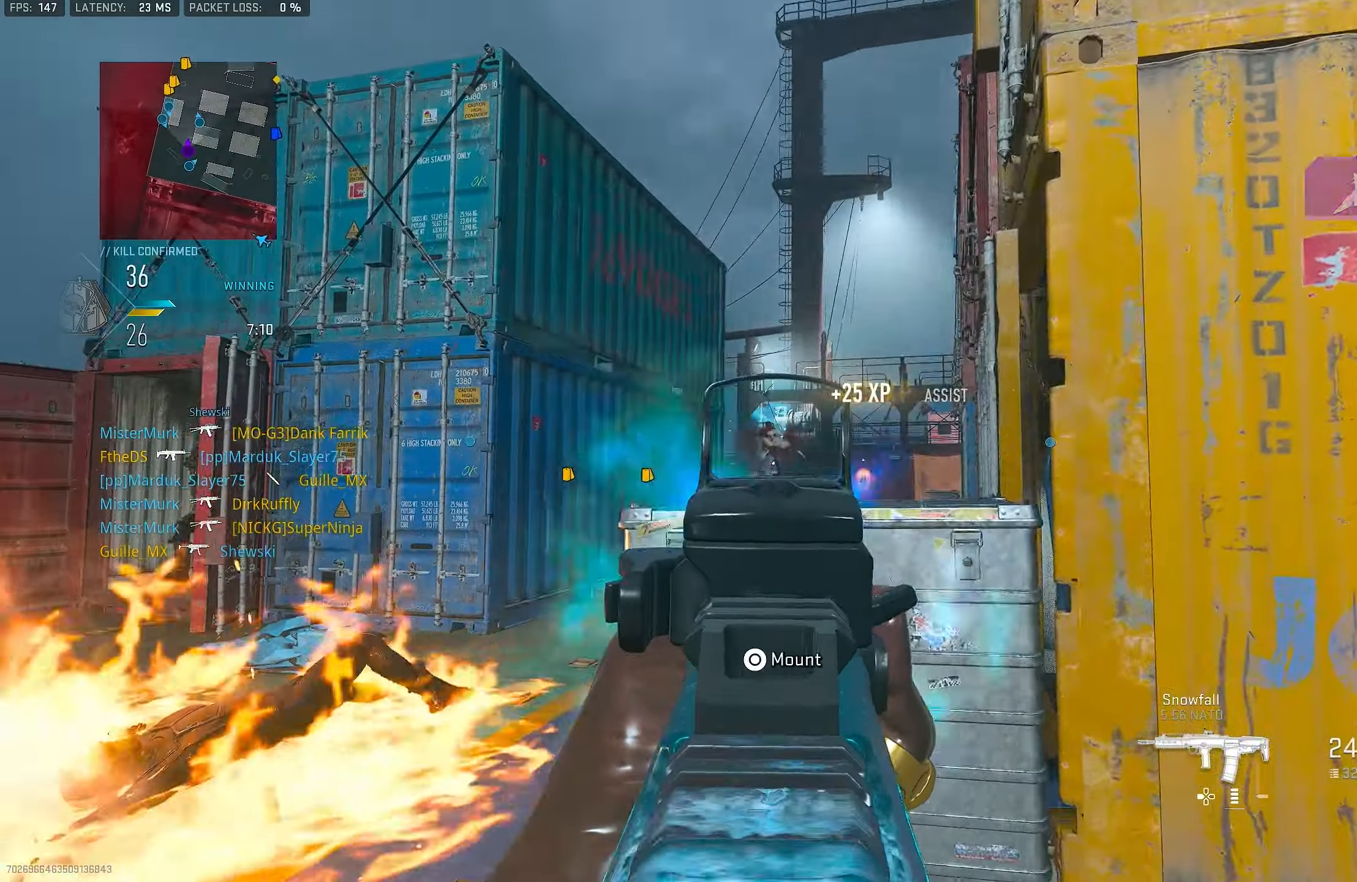
{"buttons": ["L1"], "left_stick": "up-right", "right_stick": "up-left", "events": [[84, "right_stick", "down"], [150, "L1", "up"], [184, "right_stick", "down-left"], [217, "R1", "up"], [317, "L1", "down"], [350, "right_stick", "center"], [450, "right_stick", "up-left"]]}
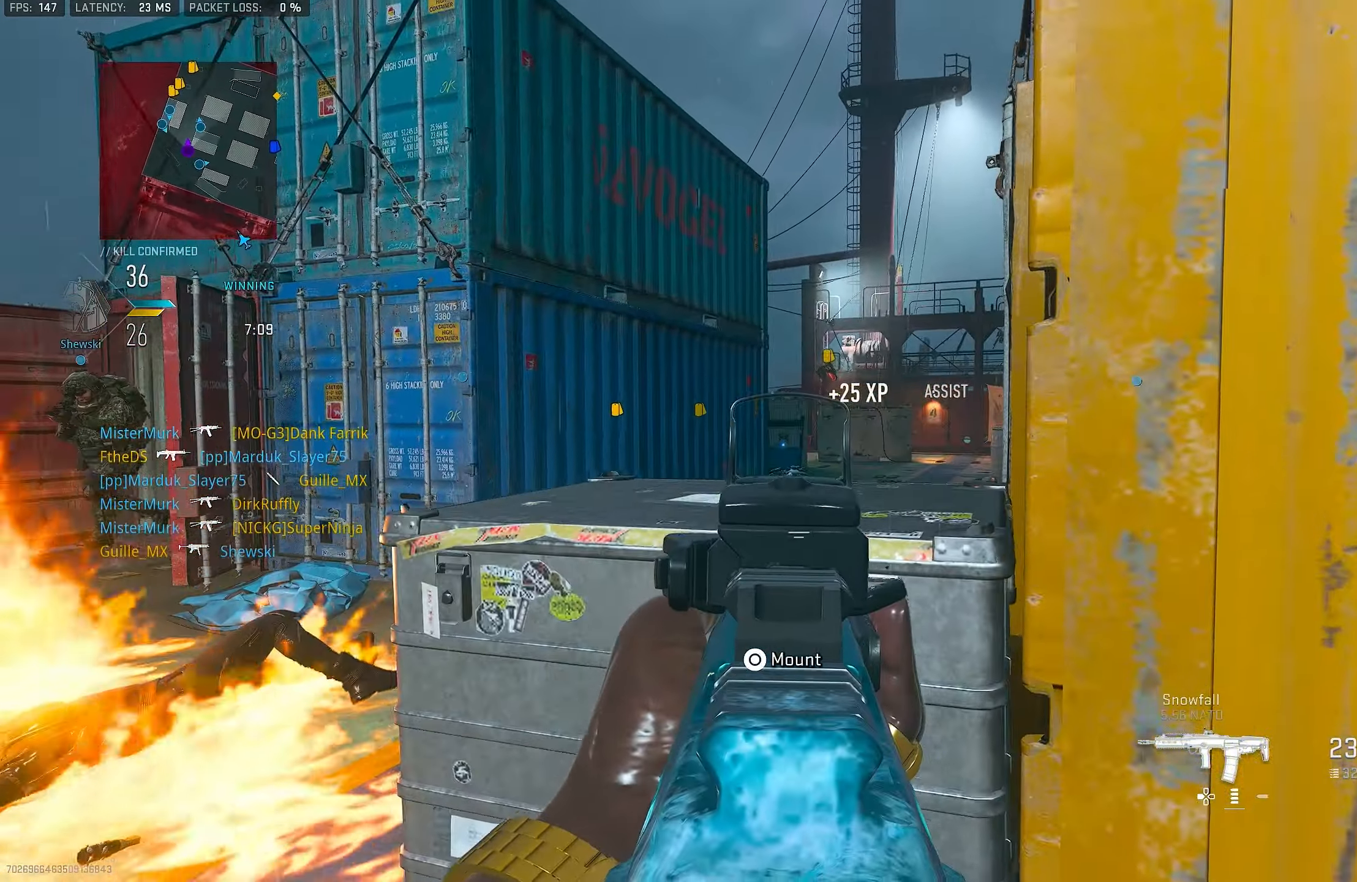
{"buttons": ["L1"], "left_stick": "left", "right_stick": "right", "events": [[100, "right_stick", "center"], [317, "left_stick", "up-left"], [367, "right_stick", "right"], [484, "left_stick", "left"]]}
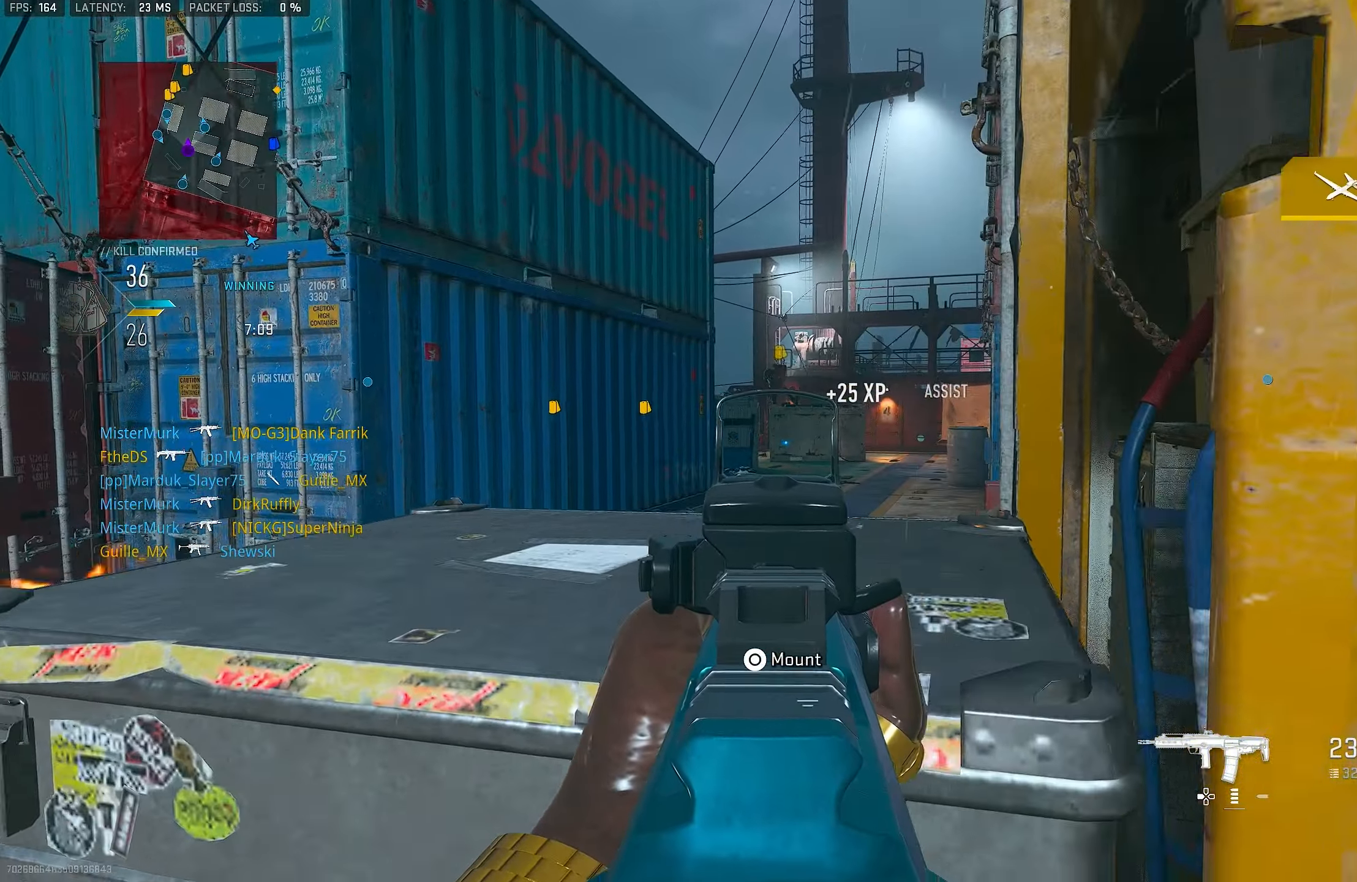
{"buttons": ["L1"], "left_stick": "left", "right_stick": "center", "events": [[50, "left_stick", "down-left"], [50, "right_stick", "center"], [217, "left_stick", "down-right"], [450, "left_stick", "left"]]}
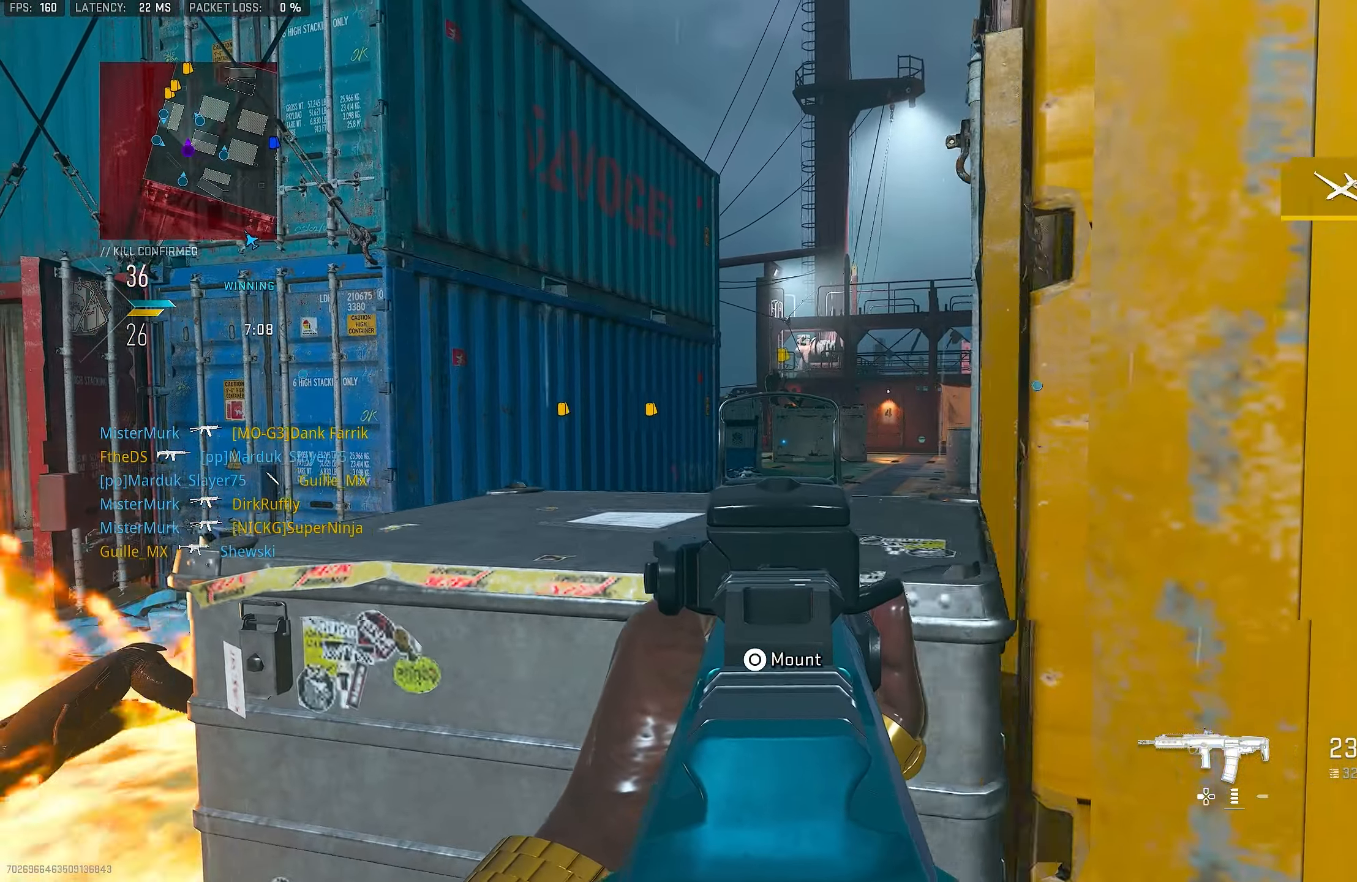
{"buttons": [], "left_stick": "right", "right_stick": "right", "events": [[17, "left_stick", "up-left"], [317, "left_stick", "right"], [384, "L1", "up"], [384, "right_stick", "right"]]}
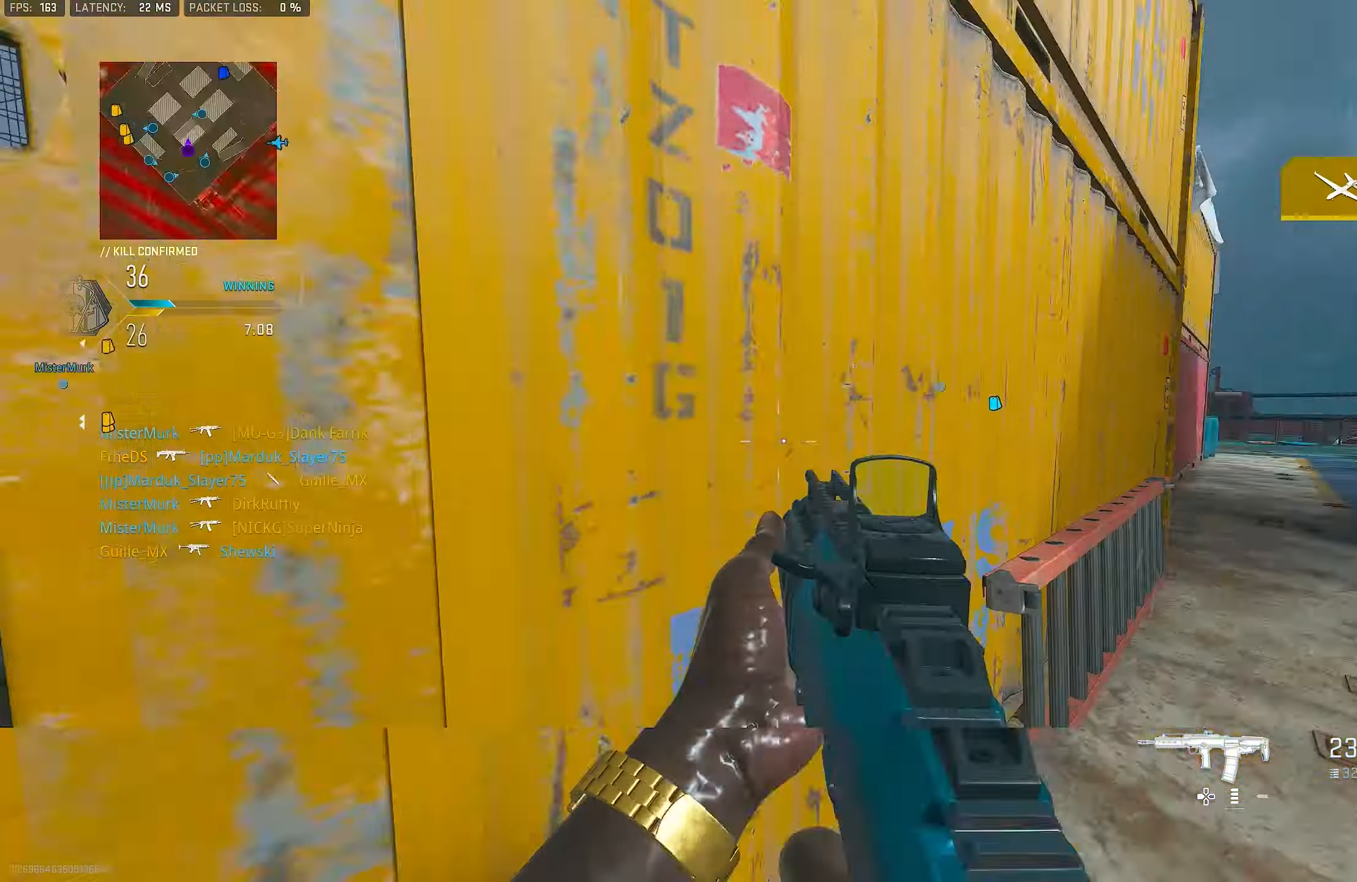
{"buttons": [], "left_stick": "up", "right_stick": "left", "events": [[117, "left_stick", "up"], [150, "L3", "down"], [250, "L3", "up"], [250, "right_stick", "center"], [484, "right_stick", "left"]]}
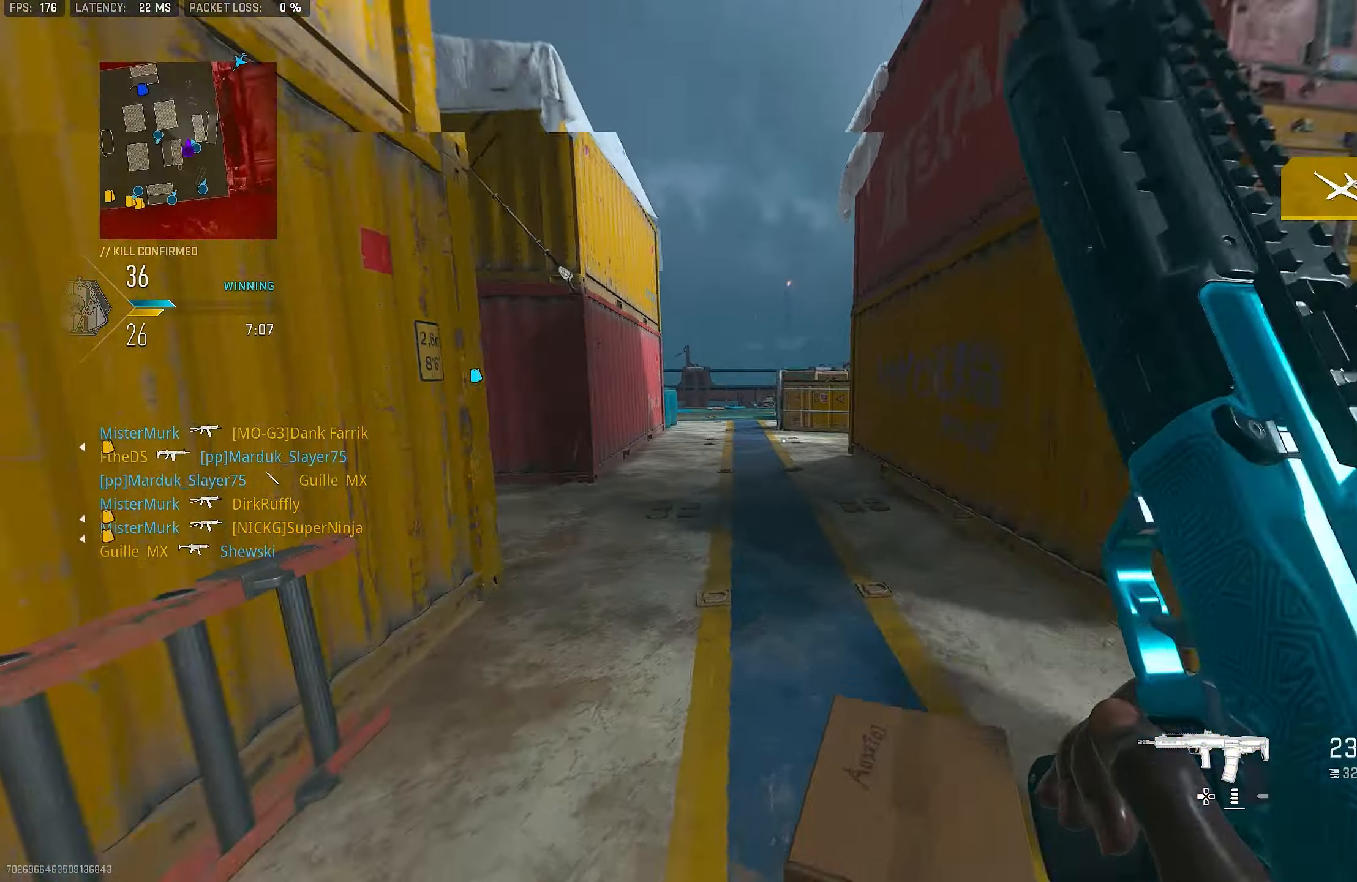
{"buttons": [], "left_stick": "up-right", "right_stick": "right", "events": [[150, "CROSS", "down"], [184, "L1", "down"], [250, "left_stick", "up-right"], [284, "right_stick", "center"], [317, "CROSS", "up"], [417, "L1", "up"], [484, "right_stick", "right"]]}
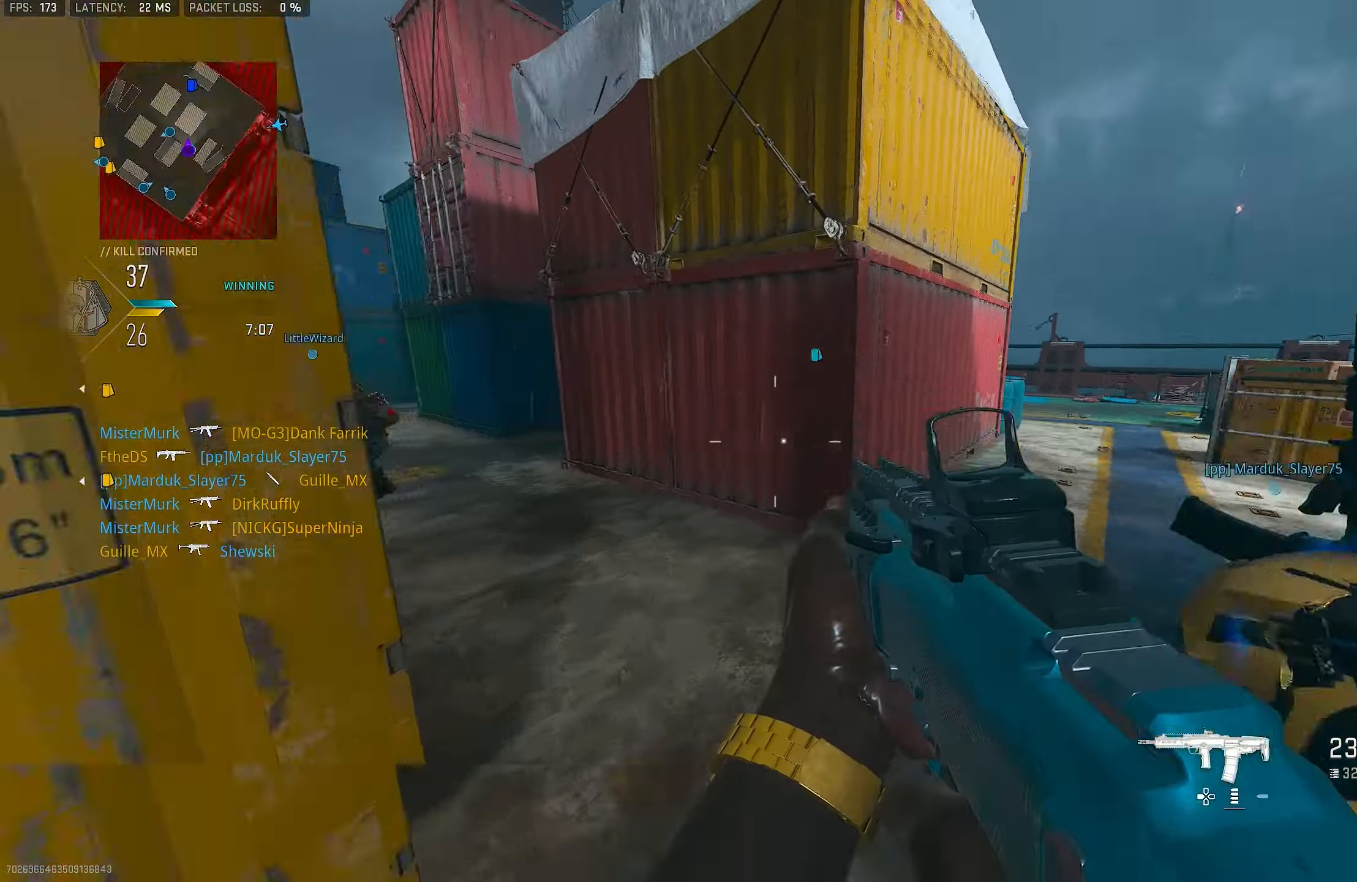
{"buttons": [], "left_stick": "up", "right_stick": "center", "events": [[84, "left_stick", "up"], [117, "L3", "down"], [250, "L3", "up"], [250, "right_stick", "center"]]}
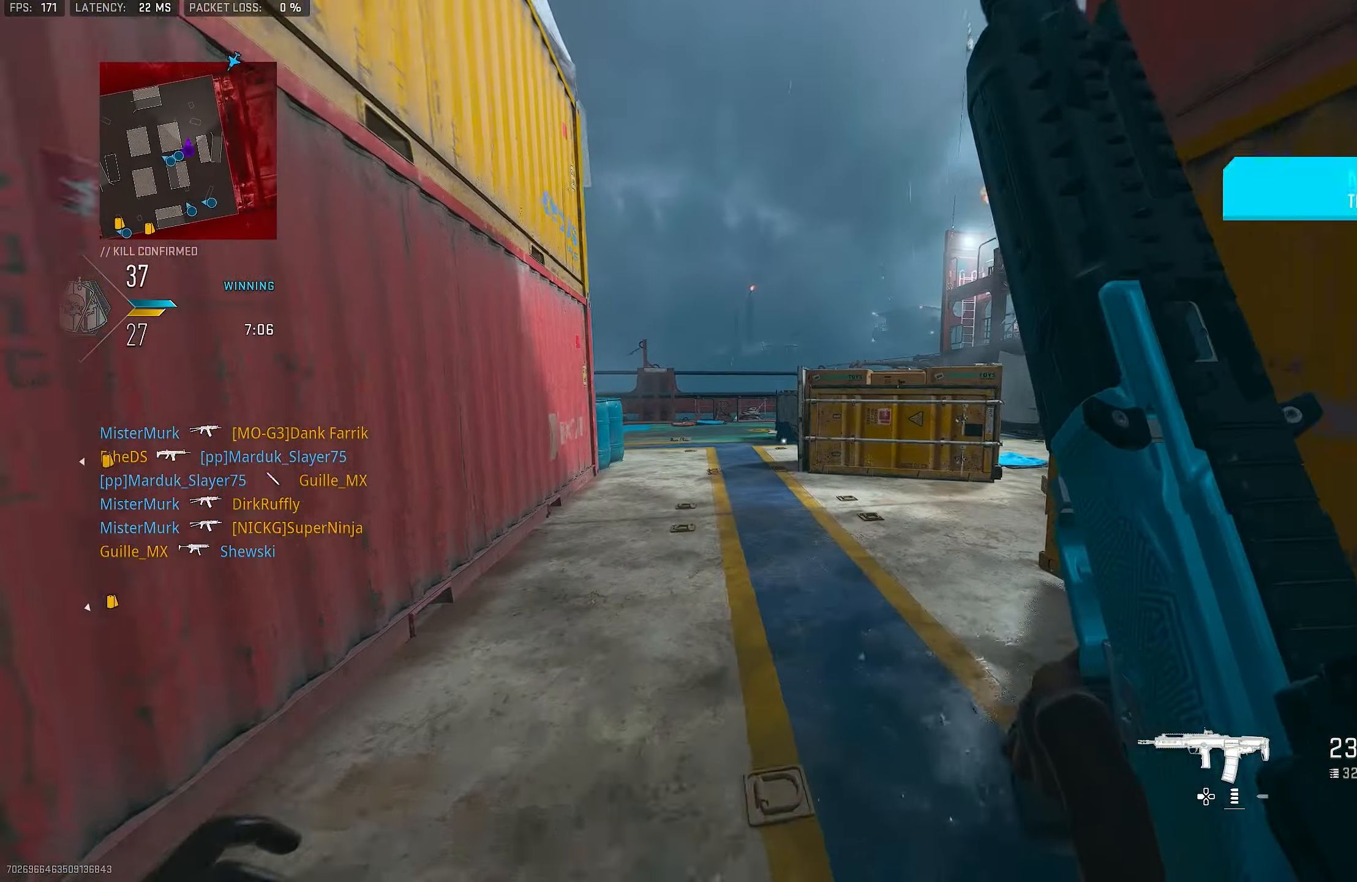
{"buttons": [], "left_stick": "up", "right_stick": "up-left", "events": [[150, "R3", "down"], [316, "R3", "up"], [383, "right_stick", "left"], [466, "right_stick", "up-left"]]}
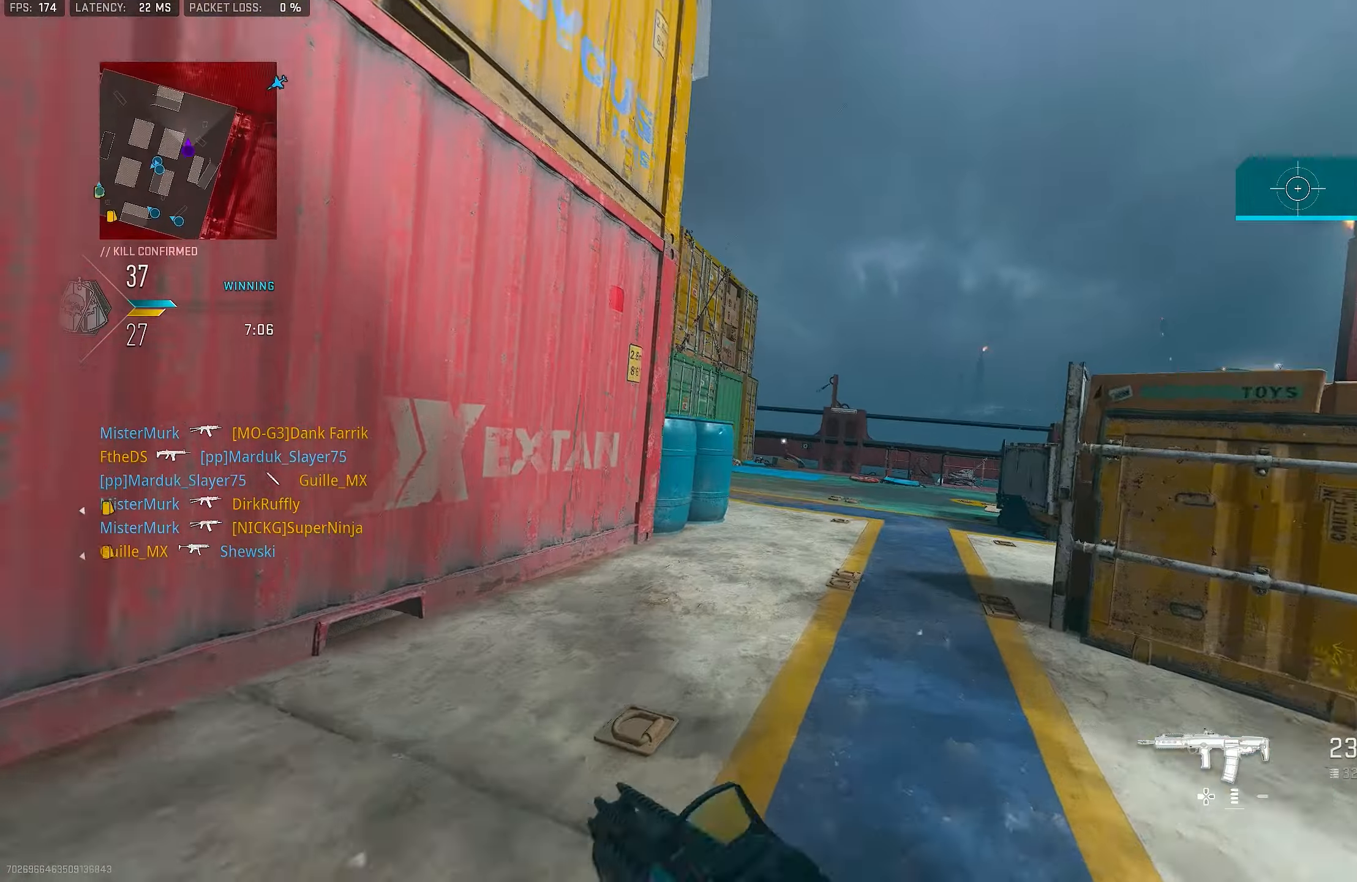
{"buttons": ["L1"], "left_stick": "up-right", "right_stick": "left", "events": [[50, "left_stick", "up-right"], [150, "right_stick", "left"], [450, "L1", "down"]]}
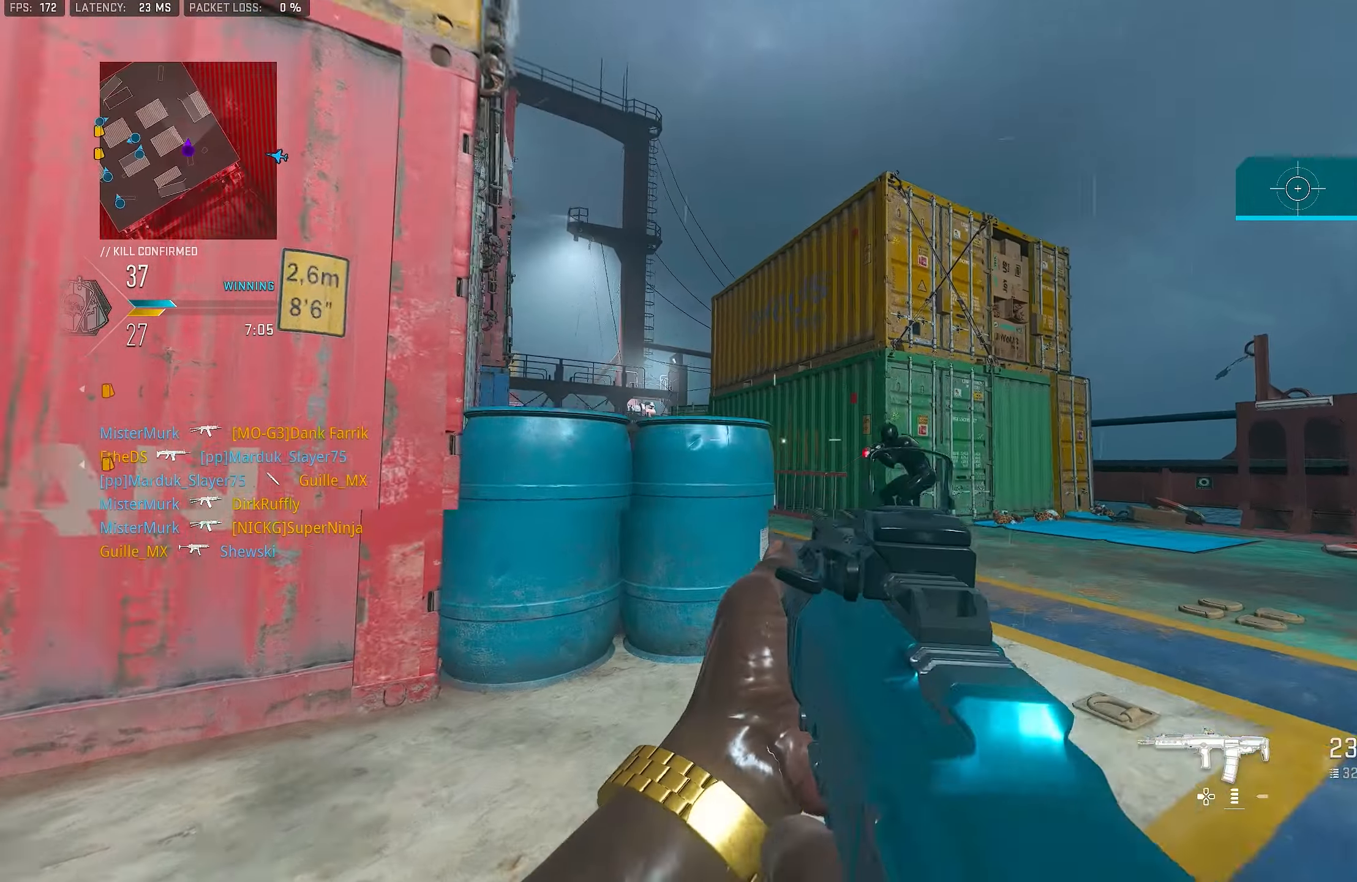
{"buttons": ["CROSS", "L1", "R1"], "left_stick": "left", "right_stick": "down-right", "events": [[116, "right_stick", "right"], [283, "R1", "down"], [350, "CROSS", "down"], [350, "left_stick", "left"], [383, "right_stick", "down-right"]]}
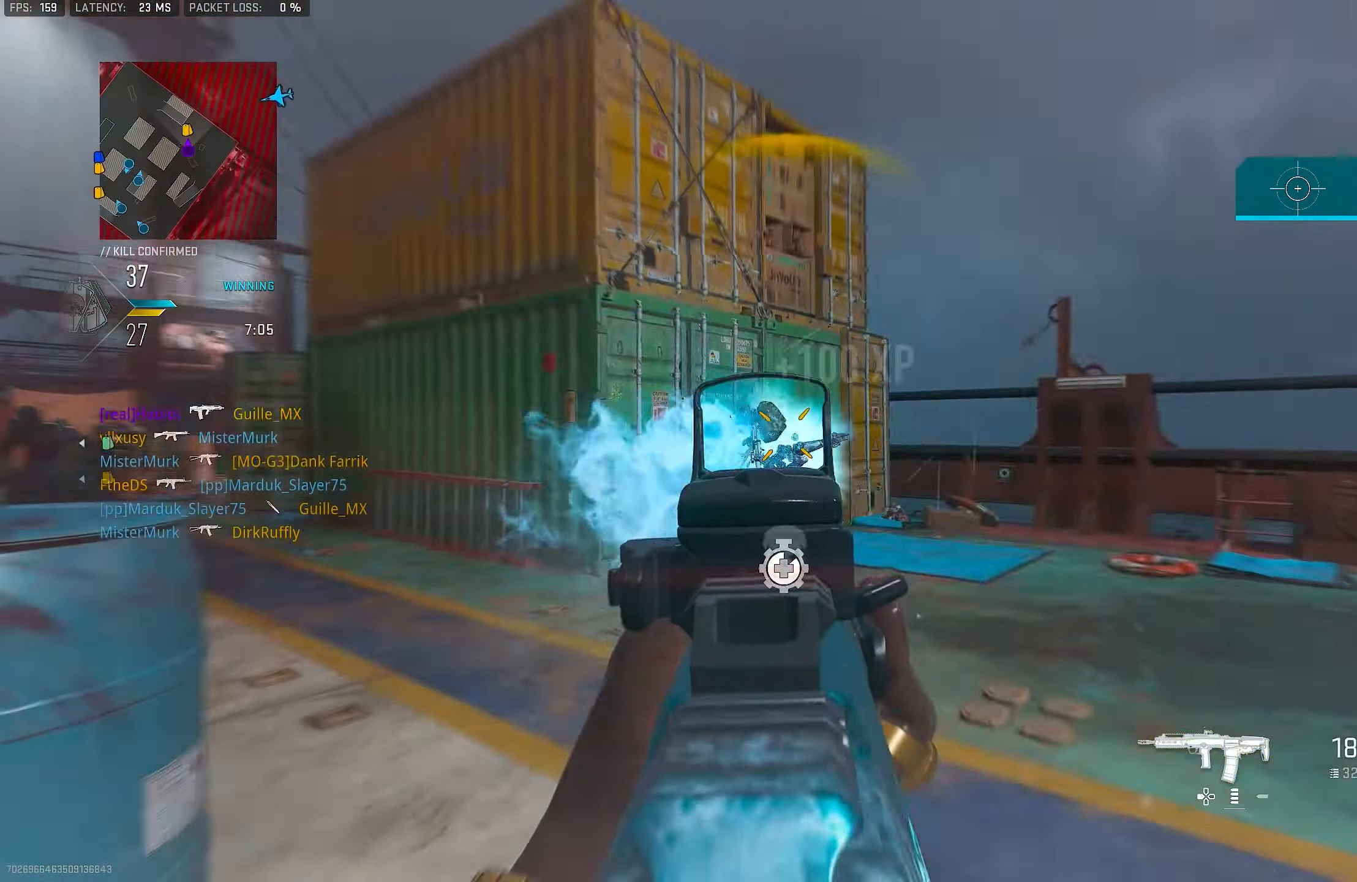
{"buttons": ["L1"], "left_stick": "up", "right_stick": "center", "events": [[16, "CROSS", "up"], [83, "right_stick", "down"], [150, "L1", "up"], [216, "right_stick", "left"], [250, "R1", "up"], [316, "L1", "down"], [350, "right_stick", "up-left"], [483, "left_stick", "up"], [483, "right_stick", "center"]]}
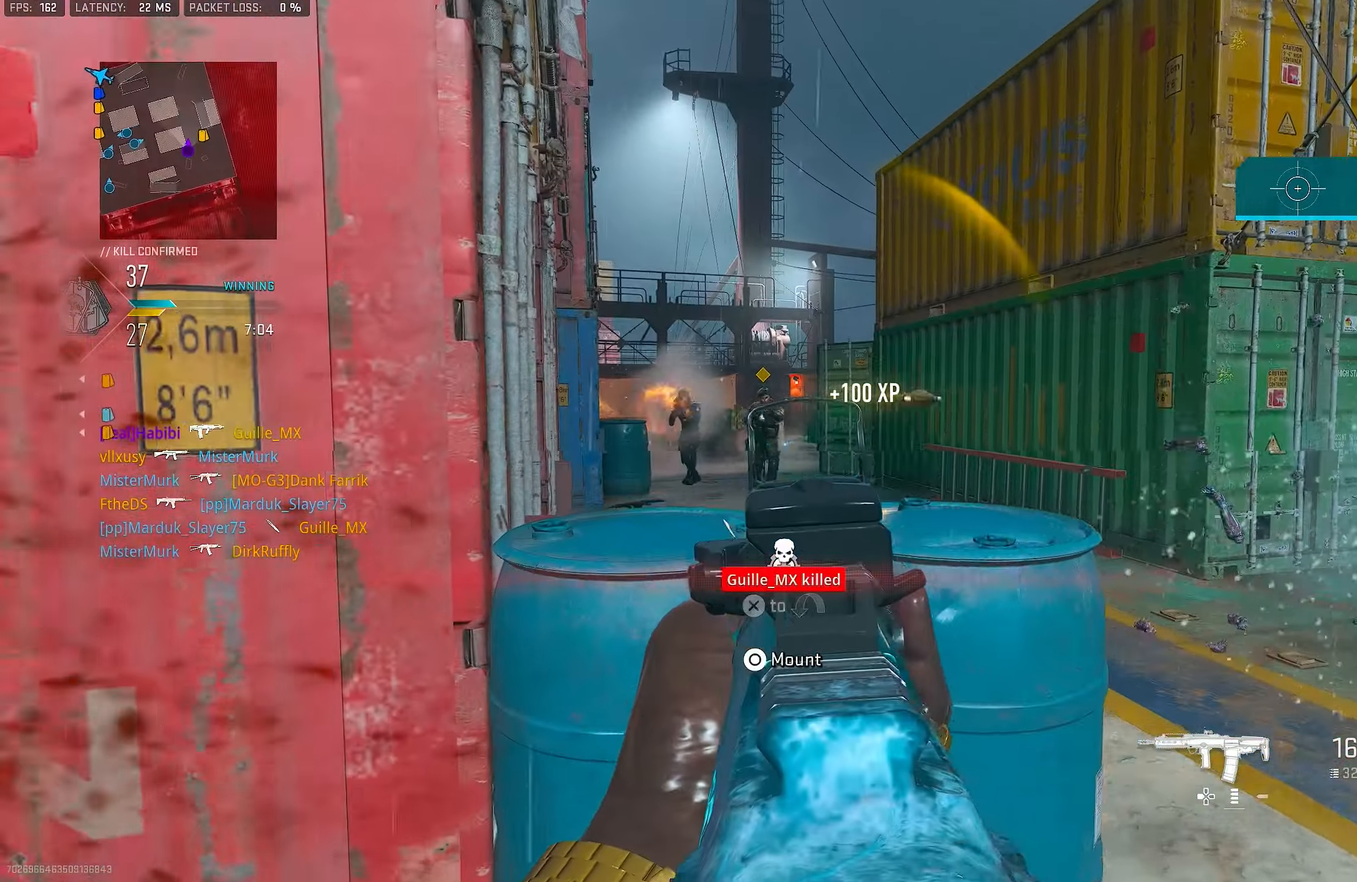
{"buttons": ["R1"], "left_stick": "left", "right_stick": "center", "events": [[83, "right_stick", "left"], [116, "R1", "down"], [183, "right_stick", "center"], [316, "left_stick", "left"], [483, "L1", "up"]]}
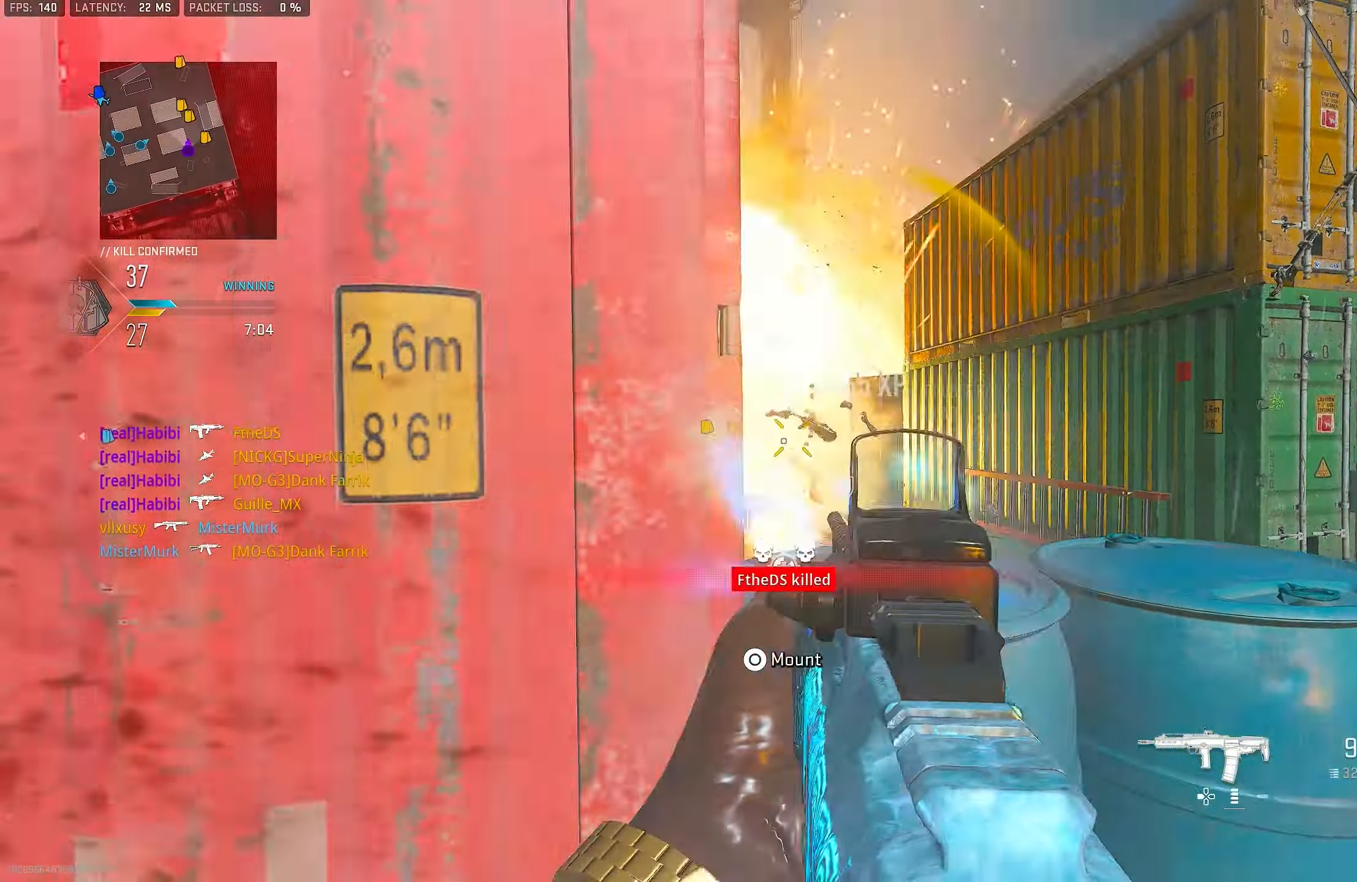
{"buttons": ["CROSS"], "left_stick": "down", "right_stick": "right", "events": [[50, "SQUARE", "down"], [150, "R1", "up"], [150, "SQUARE", "up"], [350, "R3", "down"], [350, "left_stick", "down-left"], [416, "CROSS", "down"], [450, "right_stick", "right"], [483, "R3", "up"], [483, "left_stick", "down"]]}
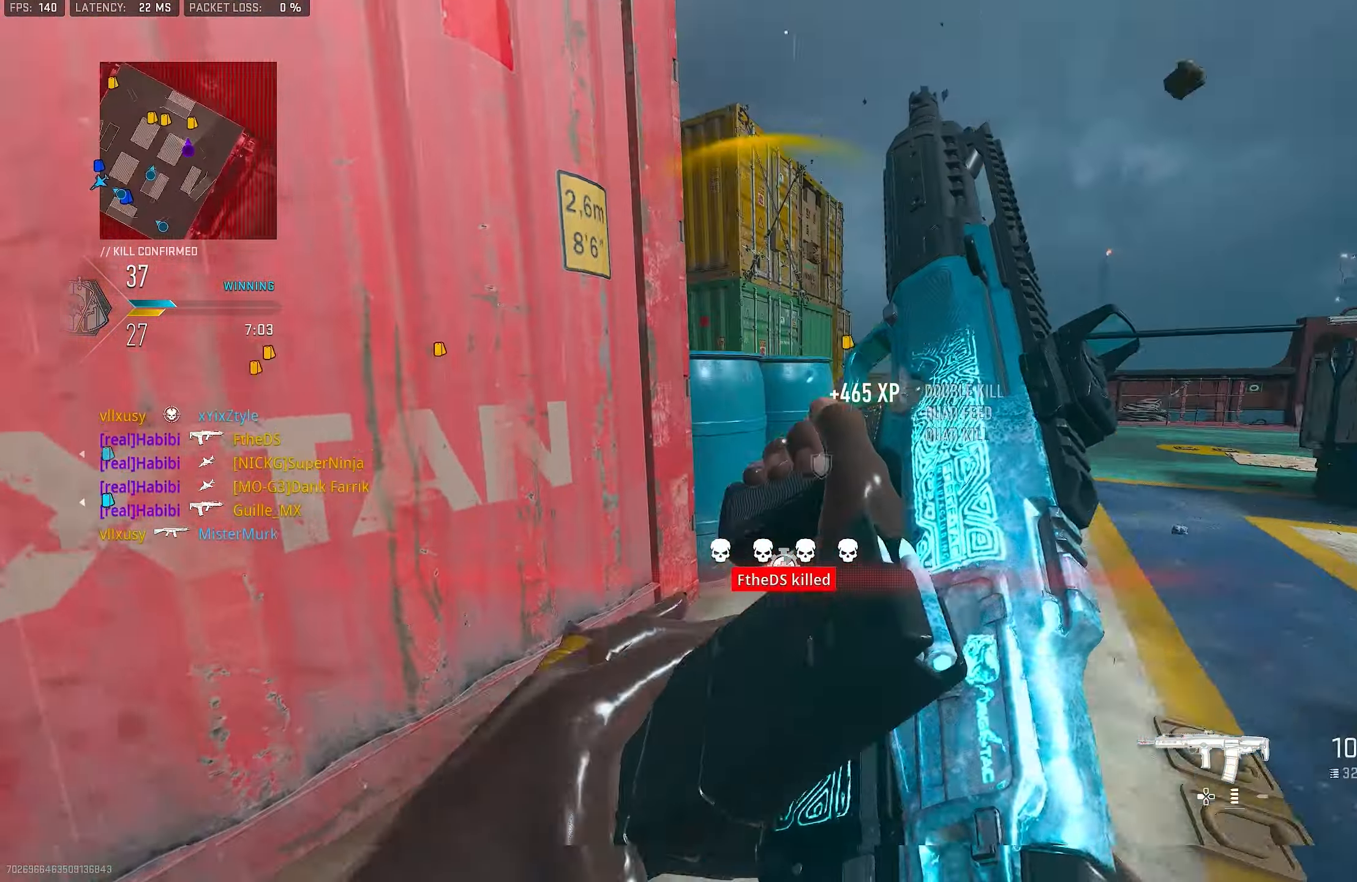
{"buttons": [], "left_stick": "up-left", "right_stick": "right", "events": [[83, "CROSS", "up"], [116, "right_stick", "center"], [183, "left_stick", "down-left"], [316, "right_stick", "right"], [350, "left_stick", "up-left"]]}
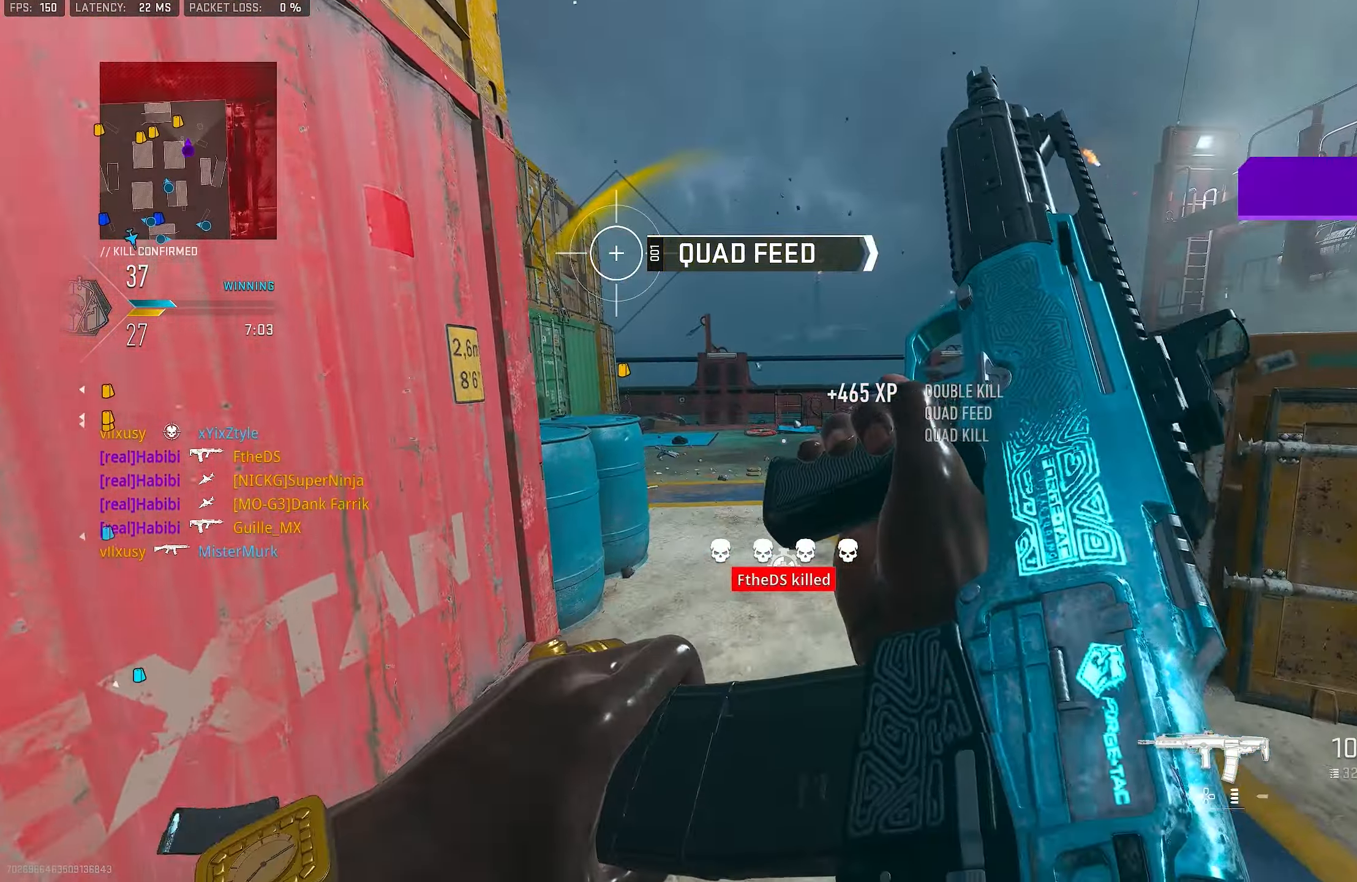
{"buttons": ["L3"], "left_stick": "up", "right_stick": "left", "events": [[16, "left_stick", "up-right"], [16, "right_stick", "center"], [383, "left_stick", "up"], [383, "right_stick", "left"], [416, "L3", "down"]]}
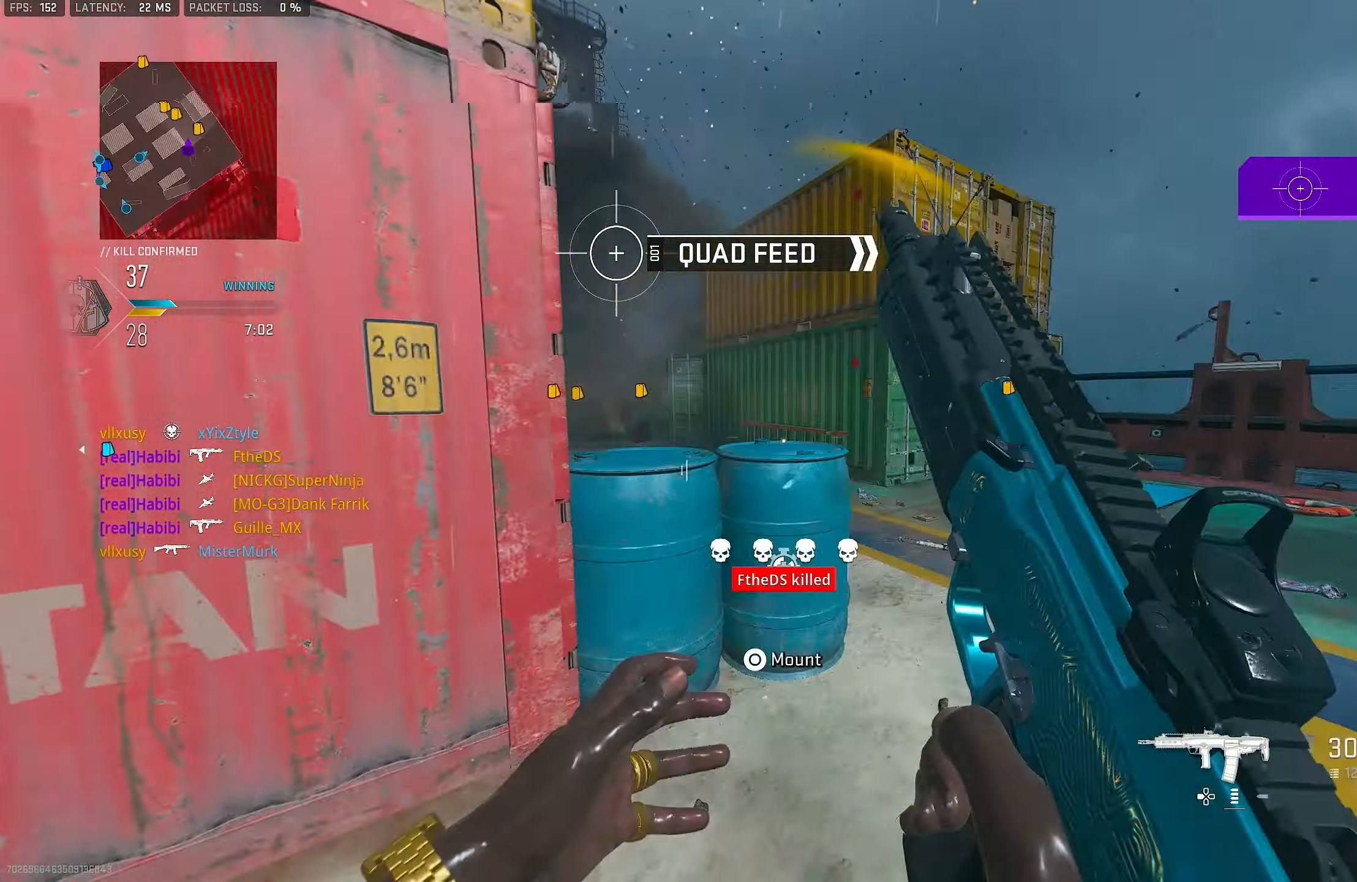
{"buttons": ["L1"], "left_stick": "up-left", "right_stick": "center", "events": [[16, "L3", "up"], [83, "L1", "down"], [150, "right_stick", "center"], [216, "right_stick", "left"], [316, "left_stick", "up-left"], [416, "right_stick", "center"]]}
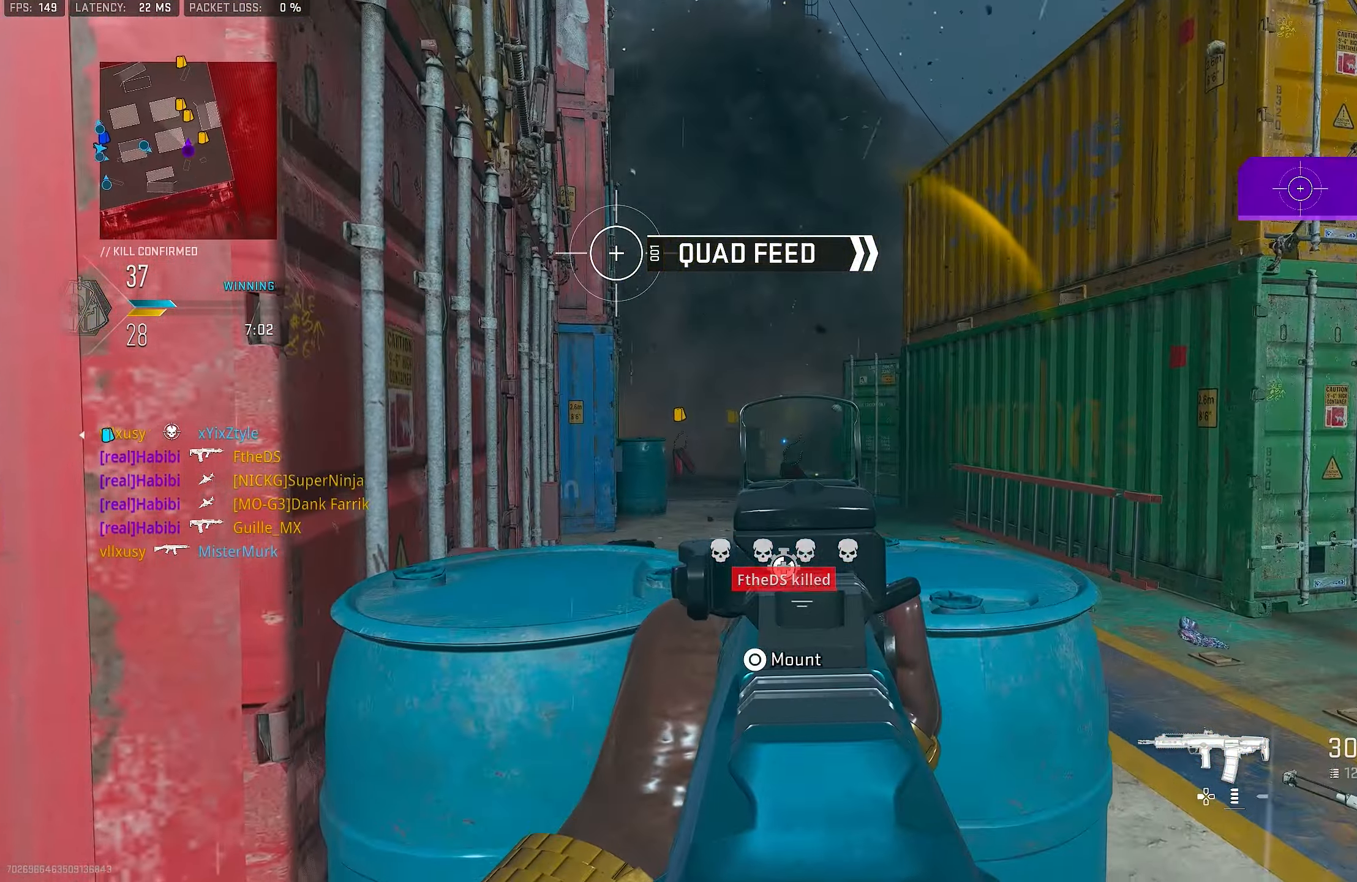
{"buttons": ["L1"], "left_stick": "up-right", "right_stick": "center", "events": [[150, "left_stick", "up-right"]]}
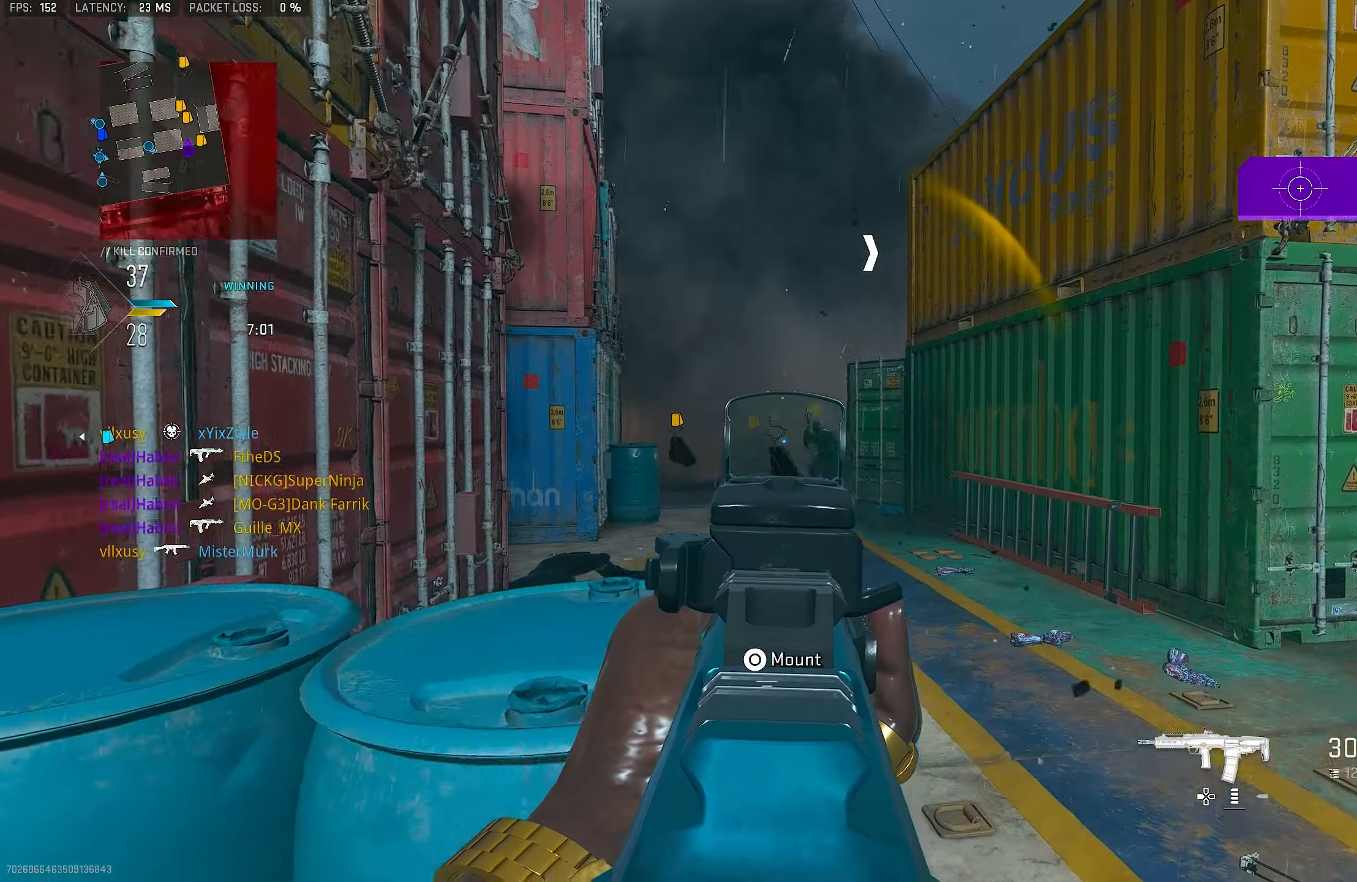
{"buttons": ["L1", "R1"], "left_stick": "down-left", "right_stick": "down", "events": [[183, "R1", "down"], [383, "right_stick", "down"], [483, "left_stick", "down-left"]]}
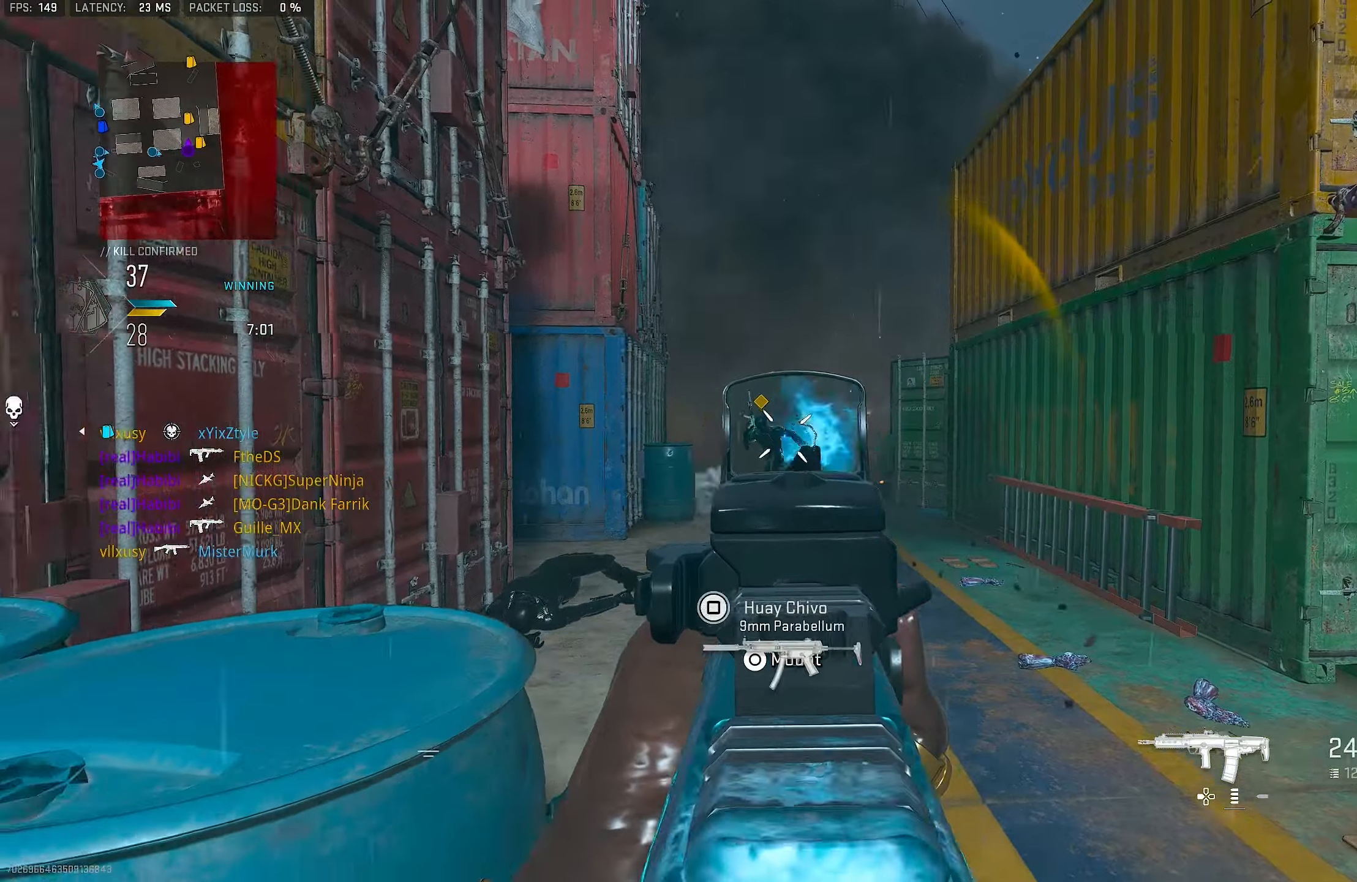
{"buttons": ["L1", "R1"], "left_stick": "left", "right_stick": "center", "events": [[150, "right_stick", "down-left"], [217, "left_stick", "left"], [267, "right_stick", "left"], [417, "right_stick", "center"]]}
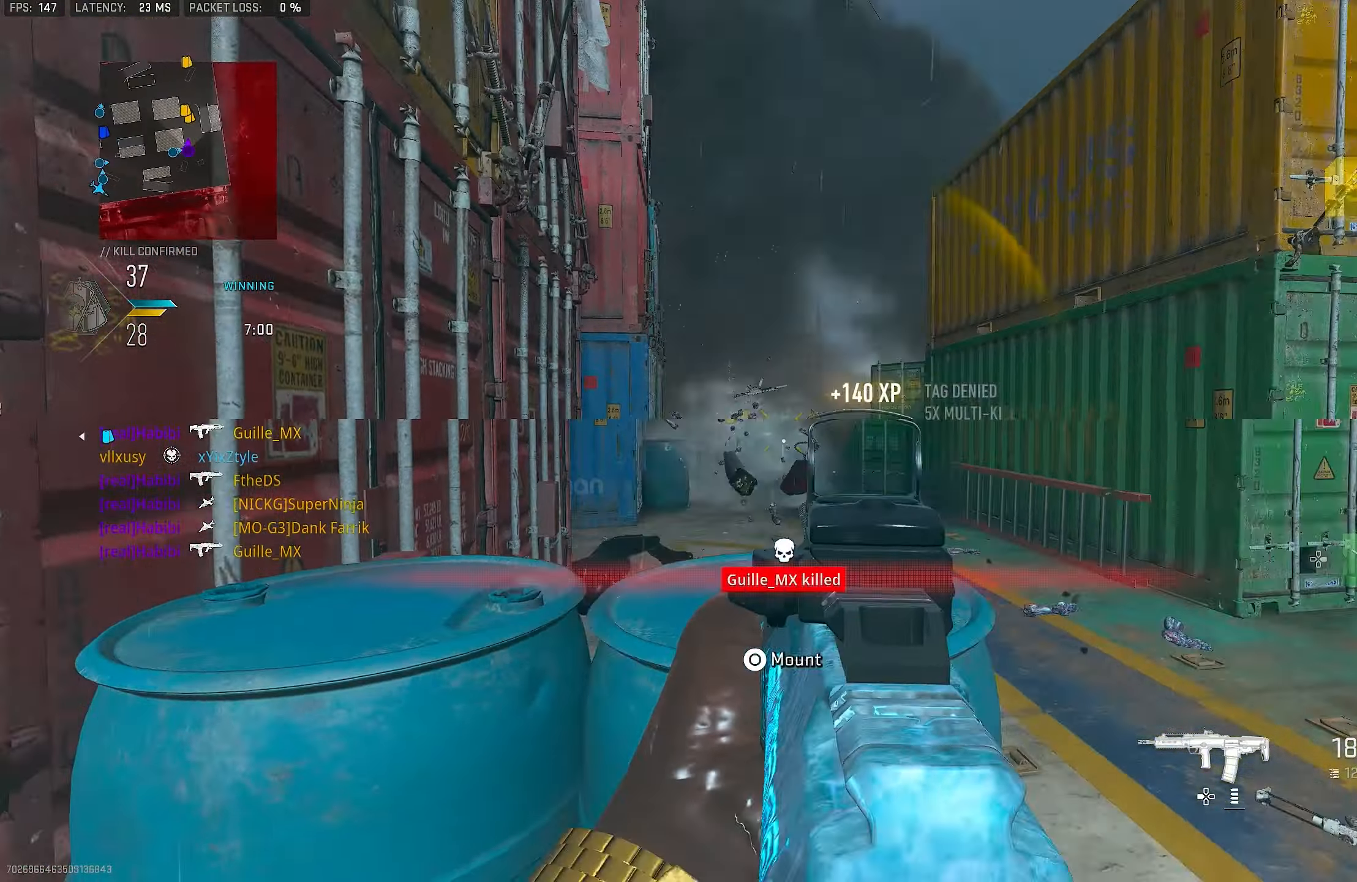
{"buttons": ["L1"], "left_stick": "center", "right_stick": "center", "events": [[17, "L1", "up"], [17, "right_stick", "right"], [50, "R1", "up"], [150, "L1", "down"], [217, "right_stick", "center"], [483, "left_stick", "center"]]}
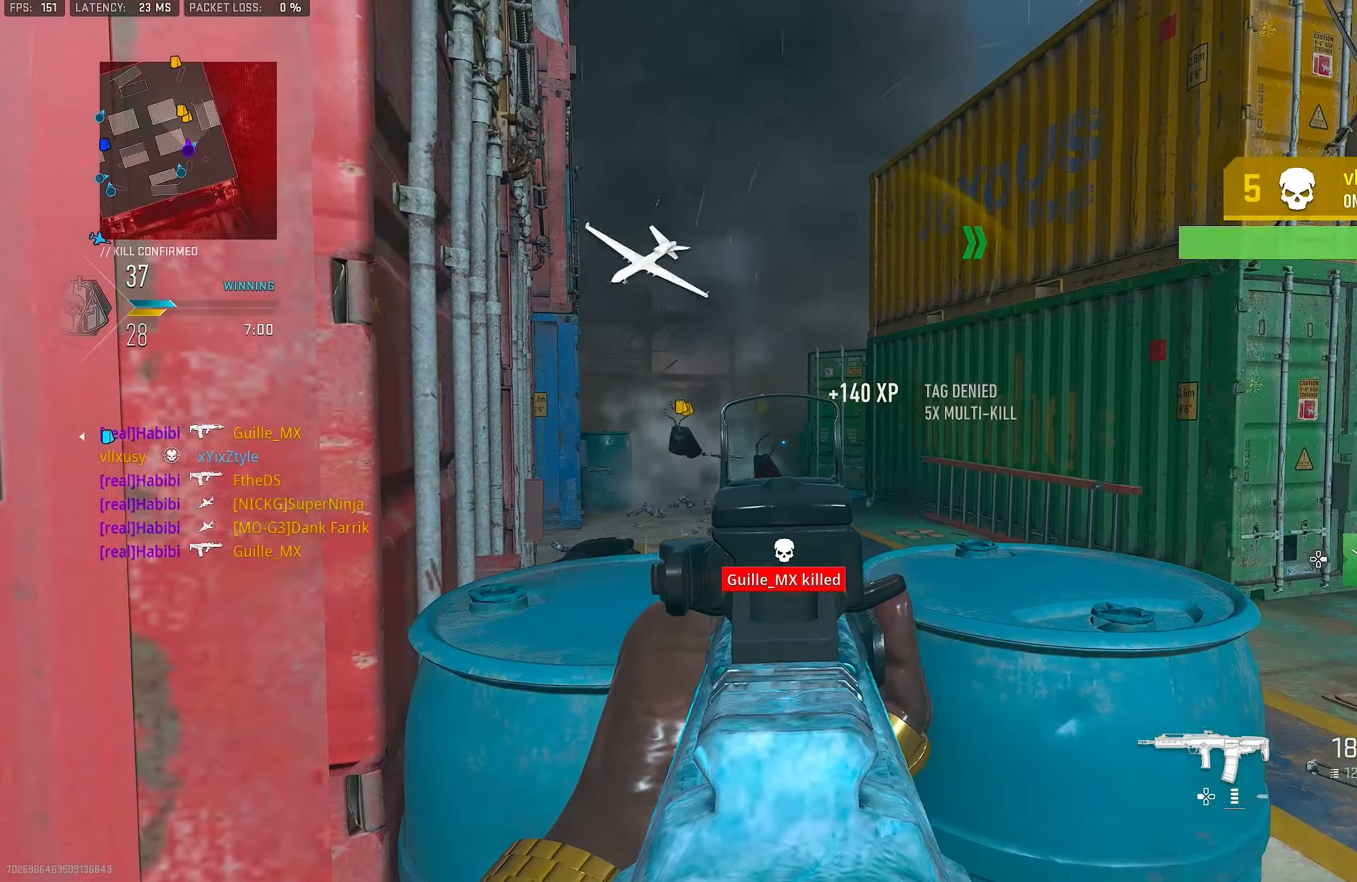
{"buttons": [], "left_stick": "up-right", "right_stick": "right", "events": [[50, "left_stick", "right"], [250, "left_stick", "center"], [317, "left_stick", "right"], [383, "L1", "up"], [383, "left_stick", "up-right"], [383, "right_stick", "right"]]}
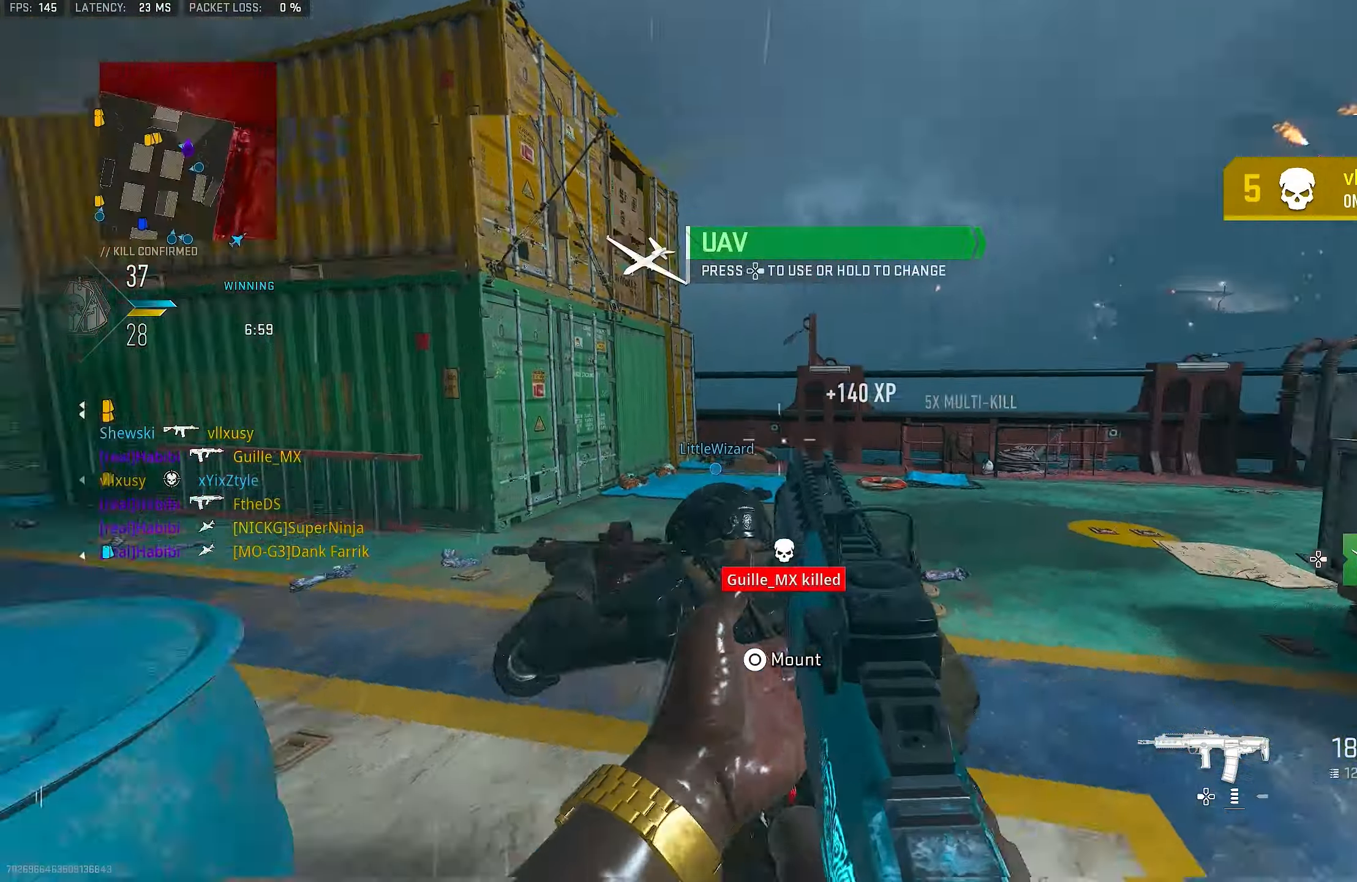
{"buttons": [], "left_stick": "up", "right_stick": "left", "events": [[50, "left_stick", "up"], [117, "right_stick", "down-right"], [250, "DPAD_RIGHT", "down"], [283, "right_stick", "center"], [383, "DPAD_RIGHT", "up"], [417, "right_stick", "left"]]}
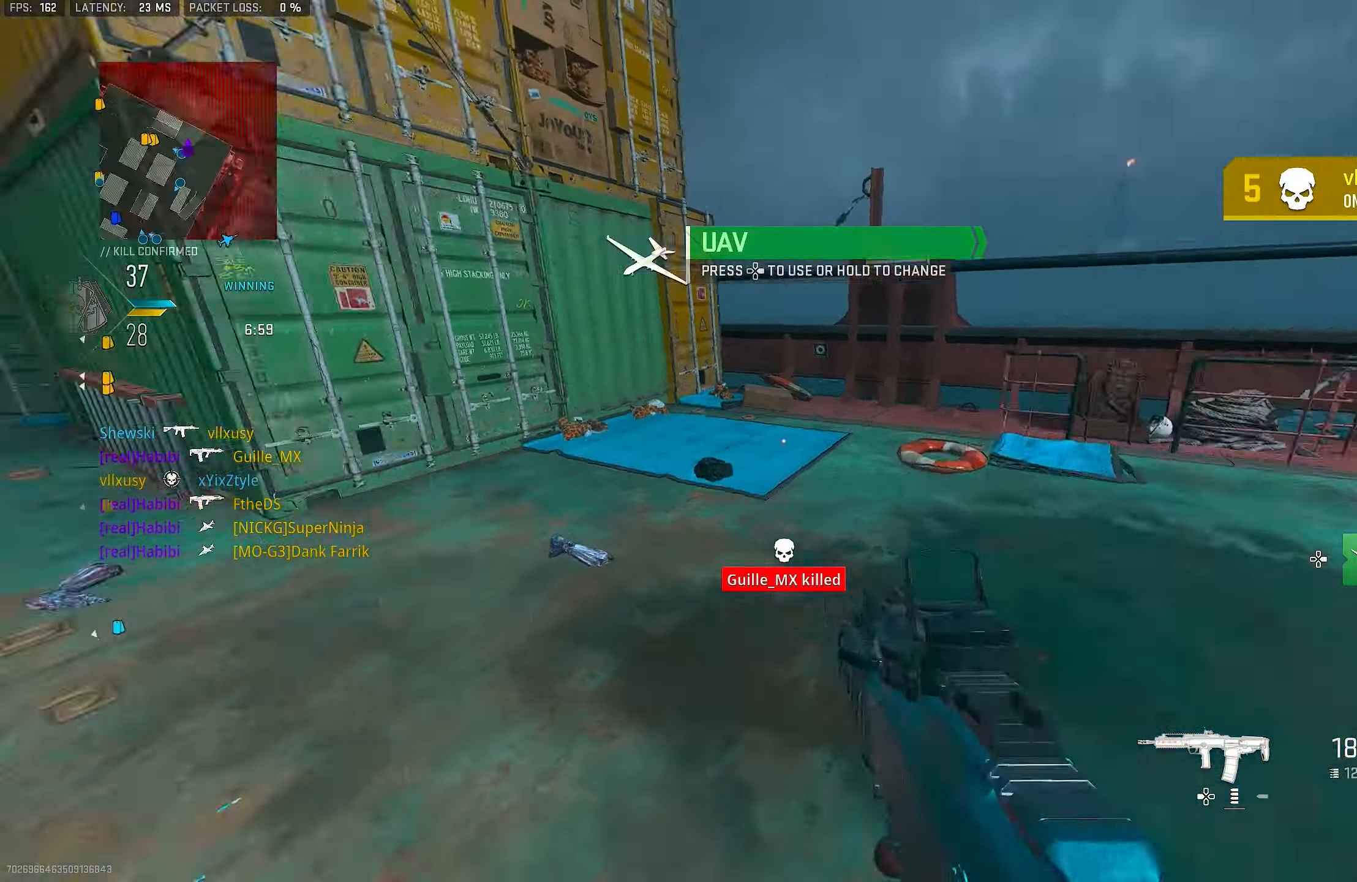
{"buttons": [], "left_stick": "up", "right_stick": "left", "events": [[50, "L3", "down"], [150, "CROSS", "down"], [183, "L3", "up"], [217, "right_stick", "center"], [350, "CROSS", "up"], [450, "right_stick", "left"]]}
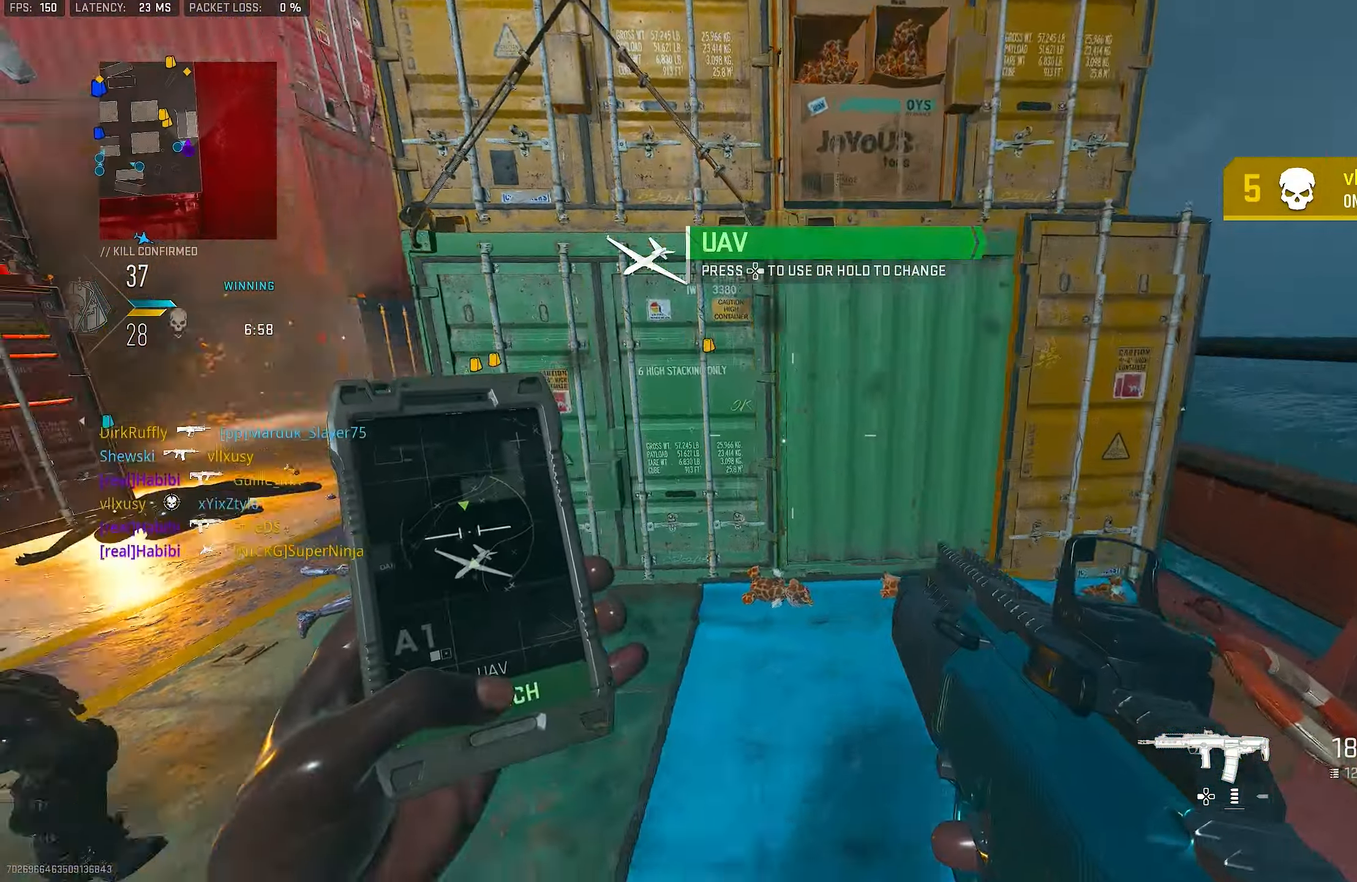
{"buttons": [], "left_stick": "up-right", "right_stick": "up-left", "events": [[117, "right_stick", "center"], [250, "L3", "down"], [250, "right_stick", "left"], [383, "L3", "up"], [383, "left_stick", "up-right"], [450, "right_stick", "up-left"]]}
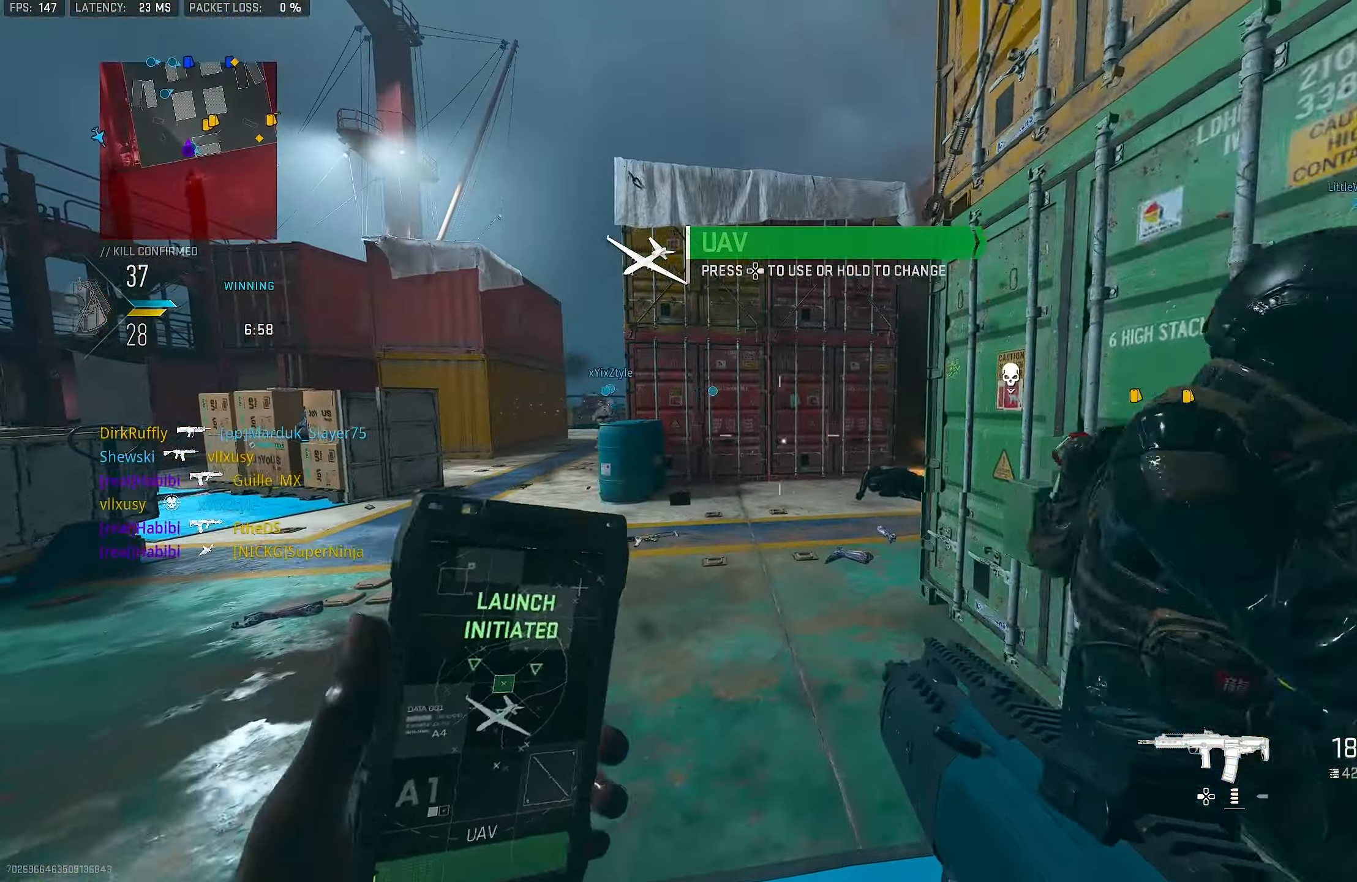
{"buttons": [], "left_stick": "down-left", "right_stick": "center", "events": [[17, "right_stick", "center"], [50, "left_stick", "down-right"], [417, "SQUARE", "down"], [417, "left_stick", "down-left"], [450, "SQUARE", "up"]]}
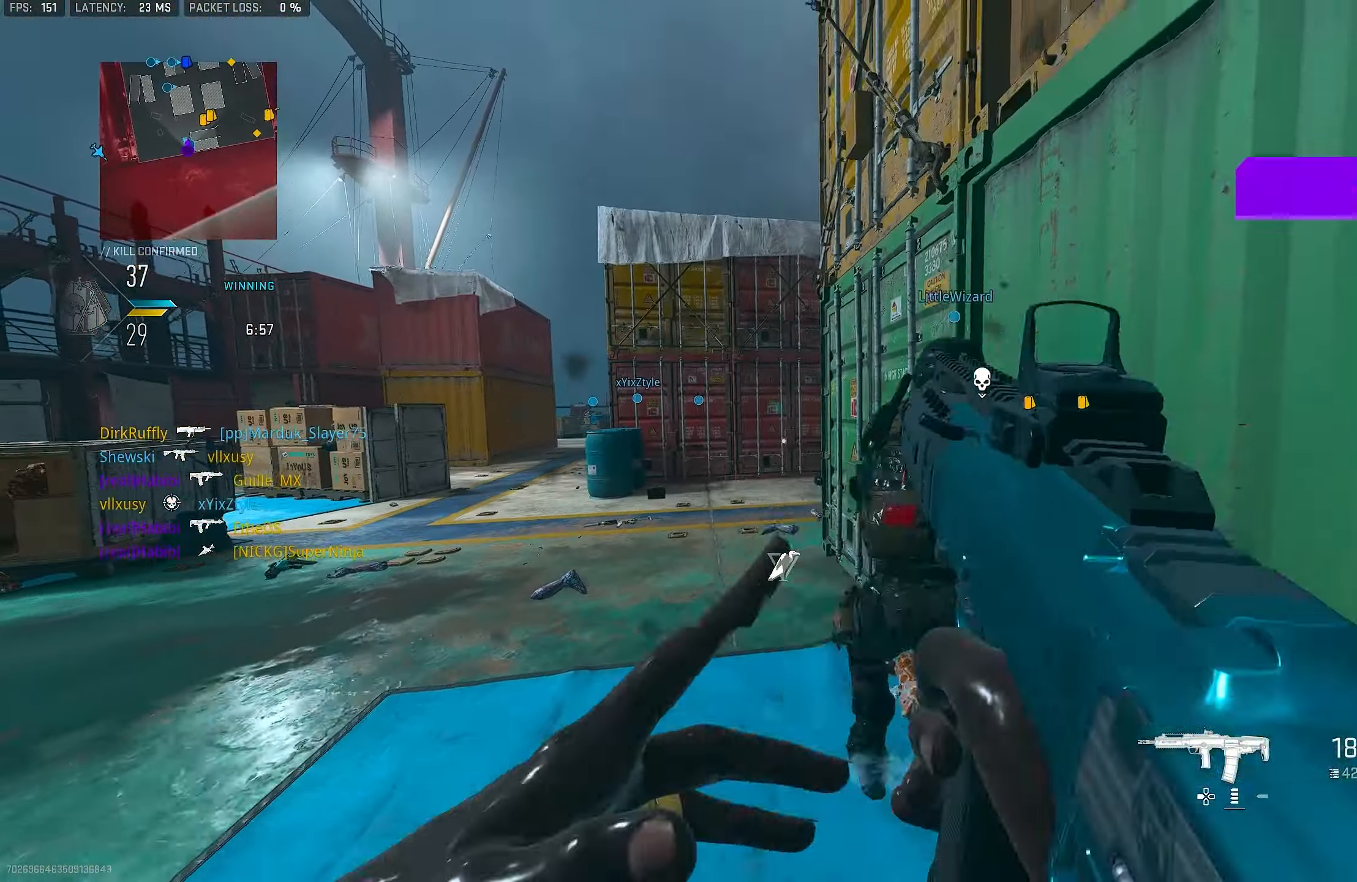
{"buttons": [], "left_stick": "right", "right_stick": "center", "events": [[17, "SQUARE", "down"], [83, "SQUARE", "up"], [83, "left_stick", "up-left"], [183, "SQUARE", "down"], [250, "SQUARE", "up"], [250, "left_stick", "up-right"], [383, "left_stick", "right"]]}
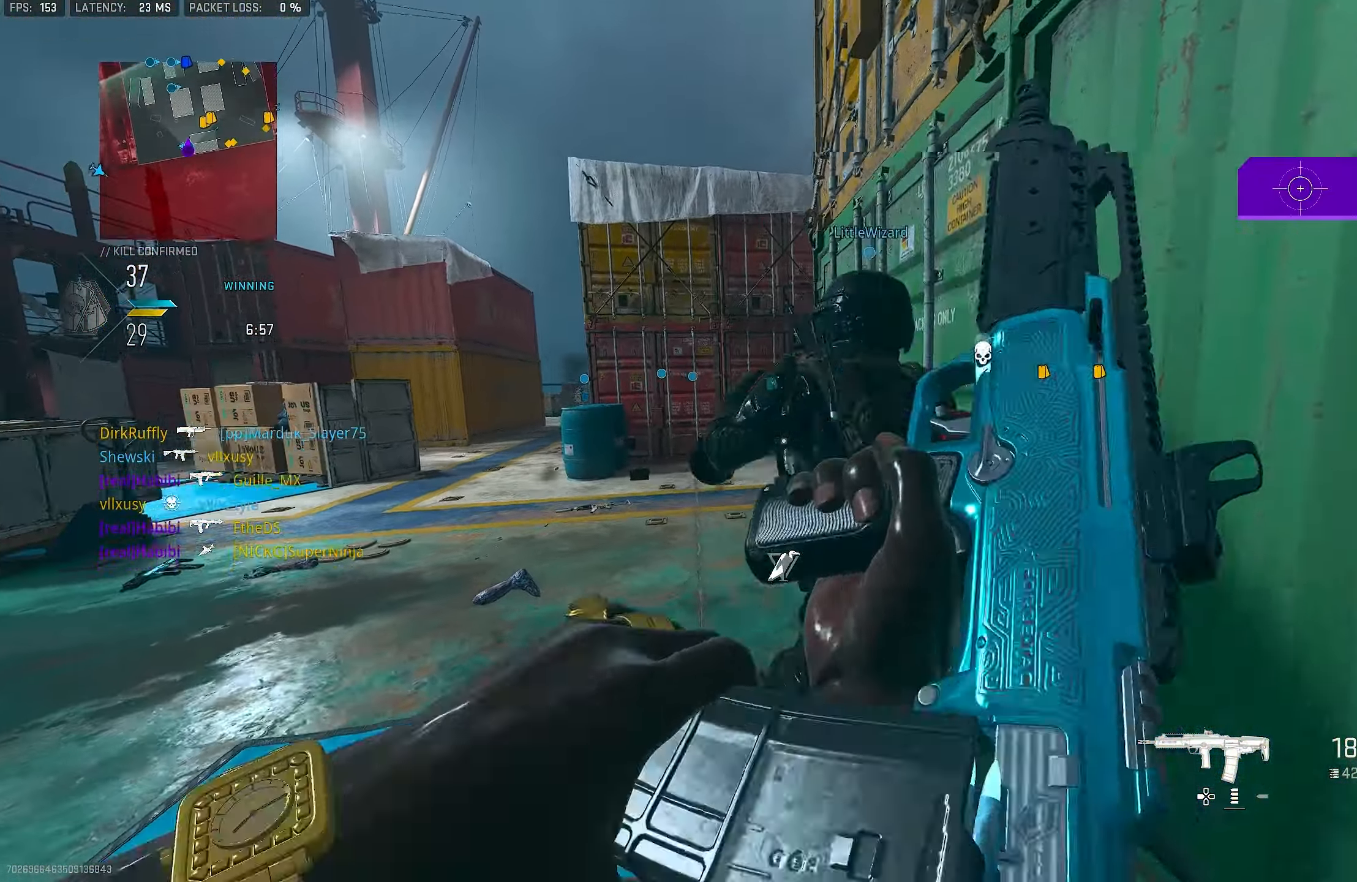
{"buttons": [], "left_stick": "up-left", "right_stick": "center", "events": [[17, "R3", "down"], [83, "CROSS", "down"], [150, "R3", "up"], [150, "left_stick", "down-left"], [183, "right_stick", "left"], [250, "CROSS", "up"], [250, "right_stick", "center"], [317, "left_stick", "left"], [417, "left_stick", "up-left"]]}
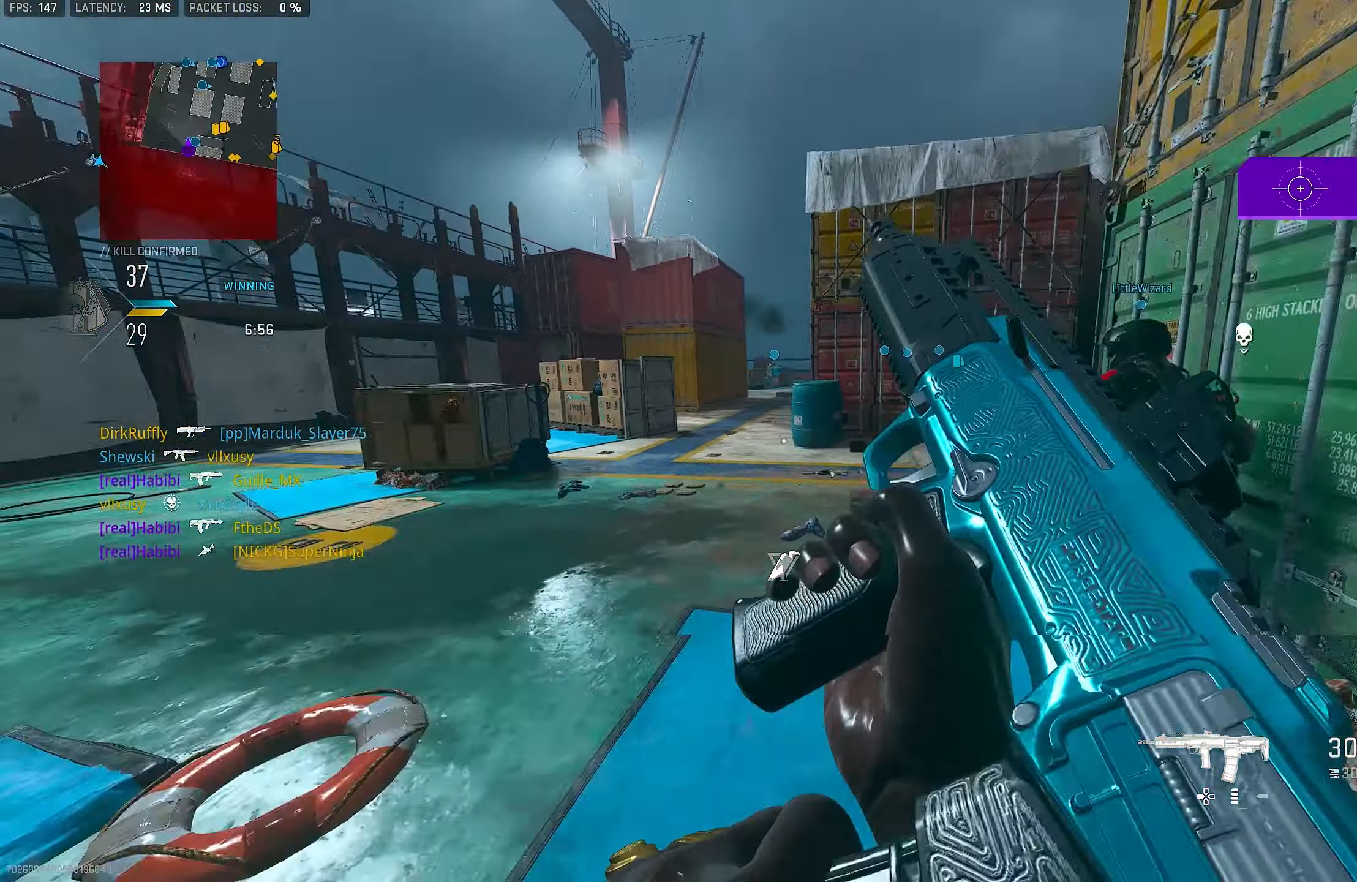
{"buttons": ["L3"], "left_stick": "up", "right_stick": "up-right", "events": [[50, "right_stick", "left"], [150, "right_stick", "center"], [283, "L3", "down"], [283, "left_stick", "up"], [283, "right_stick", "left"], [350, "L3", "up"], [417, "right_stick", "center"], [484, "L3", "down"], [484, "right_stick", "up-right"]]}